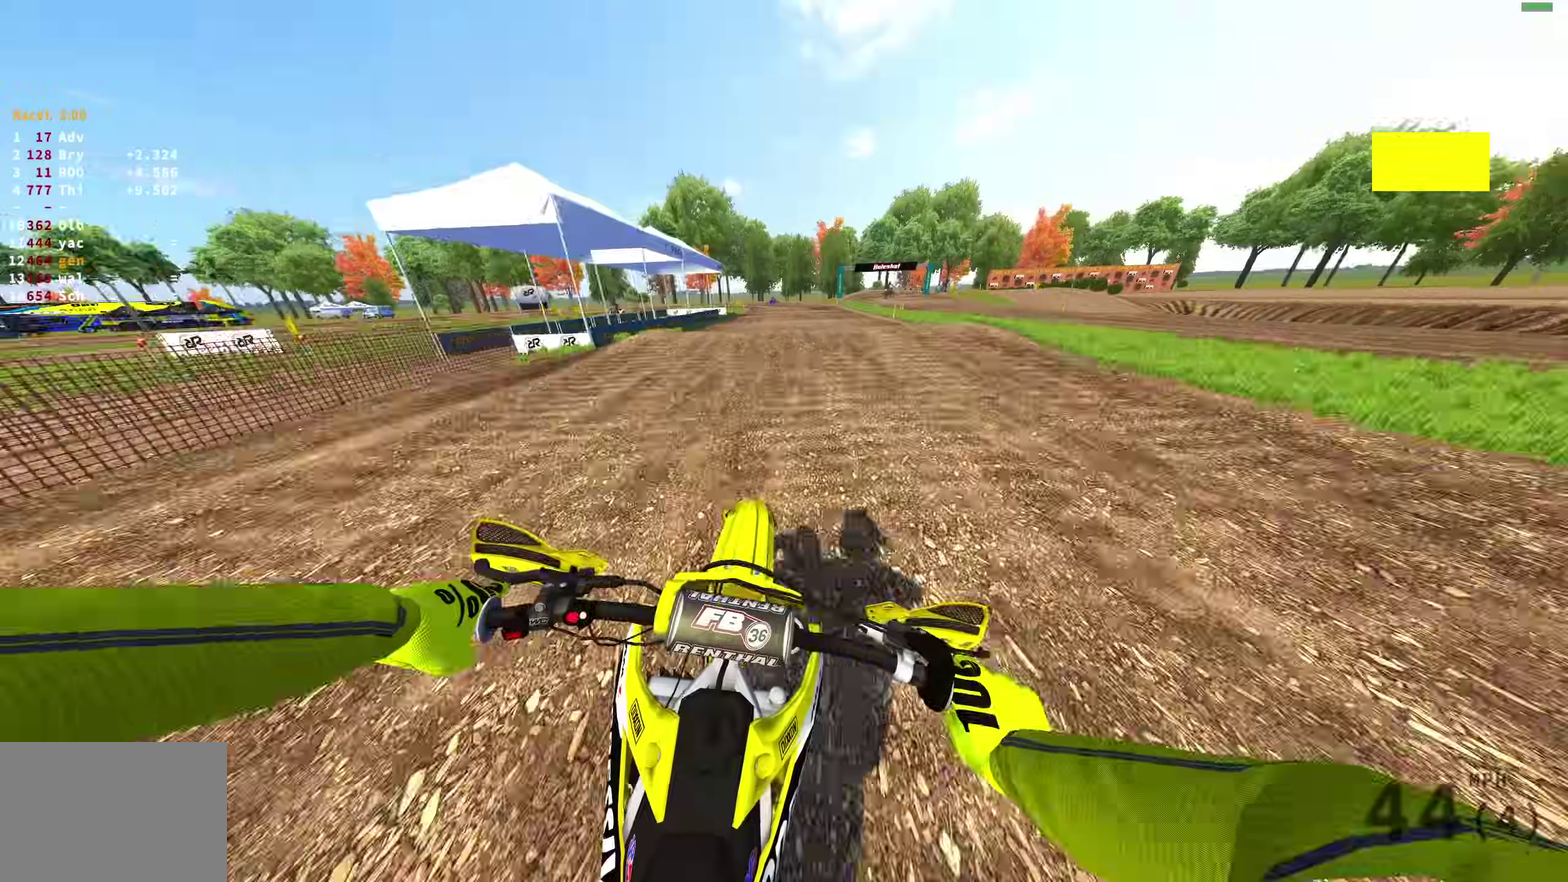
Gameplay with a controller (PlayStation layout); each line is a JSON object with the inputs held at the frame after it (dt_ms = milliseconds from this image to that frame). "events" lists button and stick changes between this image and that frame as [ms after this image, input, new state], when the widget could be followed in between.
{"dt_ms": 500, "buttons": ["R2"], "left_stick": "left", "right_stick": "center", "events": [[17, "TRIANGLE", "up"], [300, "left_stick", "left"]]}
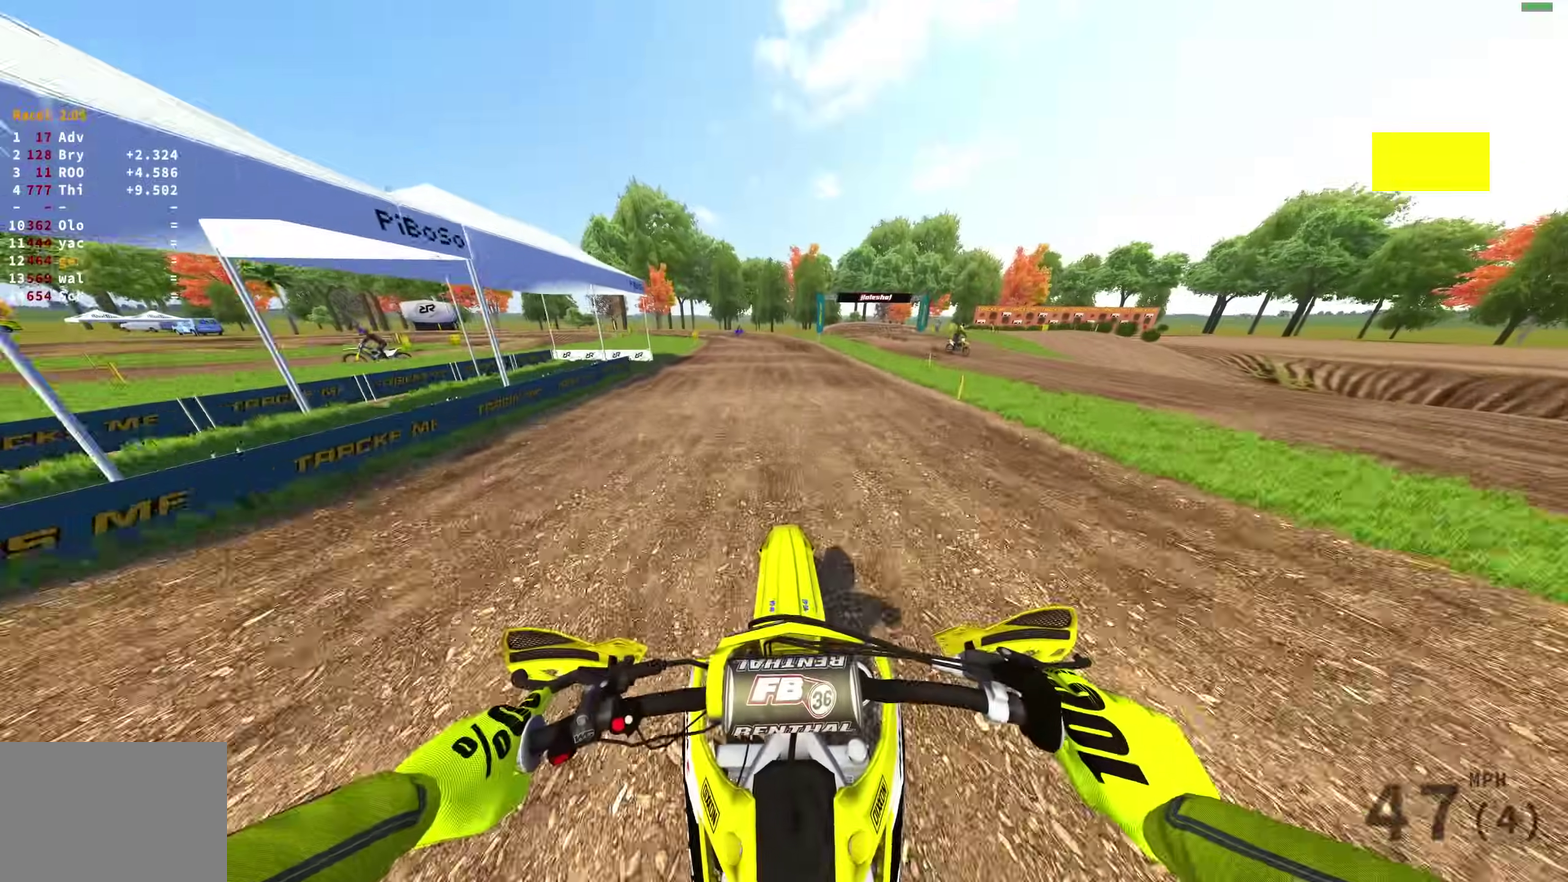
{"dt_ms": 400, "buttons": ["R2"], "left_stick": "up-left", "right_stick": "up", "events": [[17, "right_stick", "up"], [150, "R2", "up"], [283, "left_stick", "up-left"], [367, "R2", "down"]]}
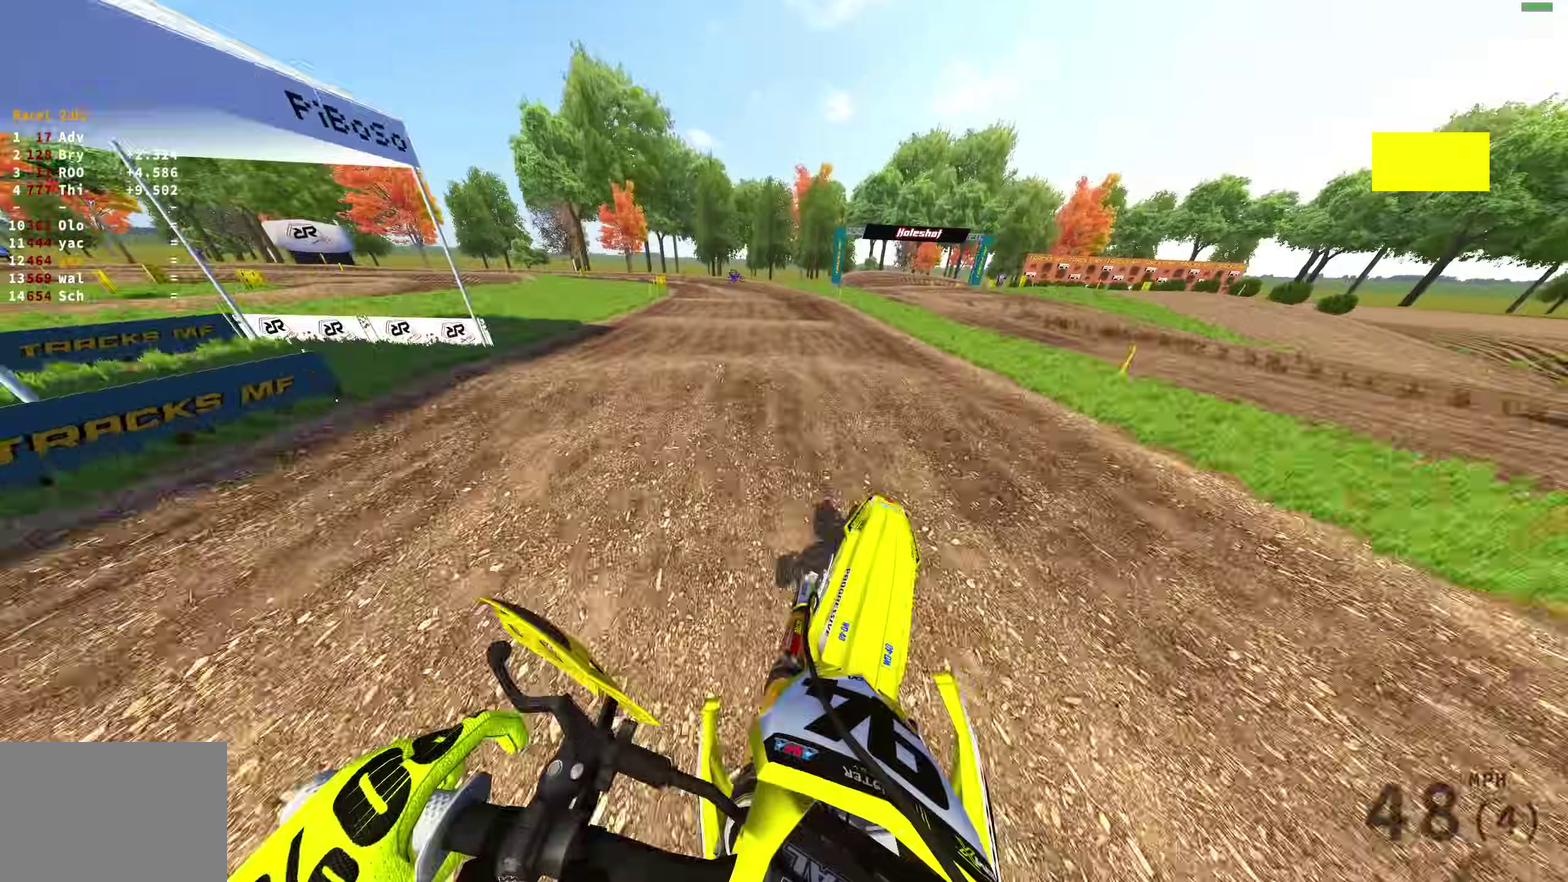
{"dt_ms": 600, "buttons": ["L3"], "left_stick": "left", "right_stick": "down-right"}
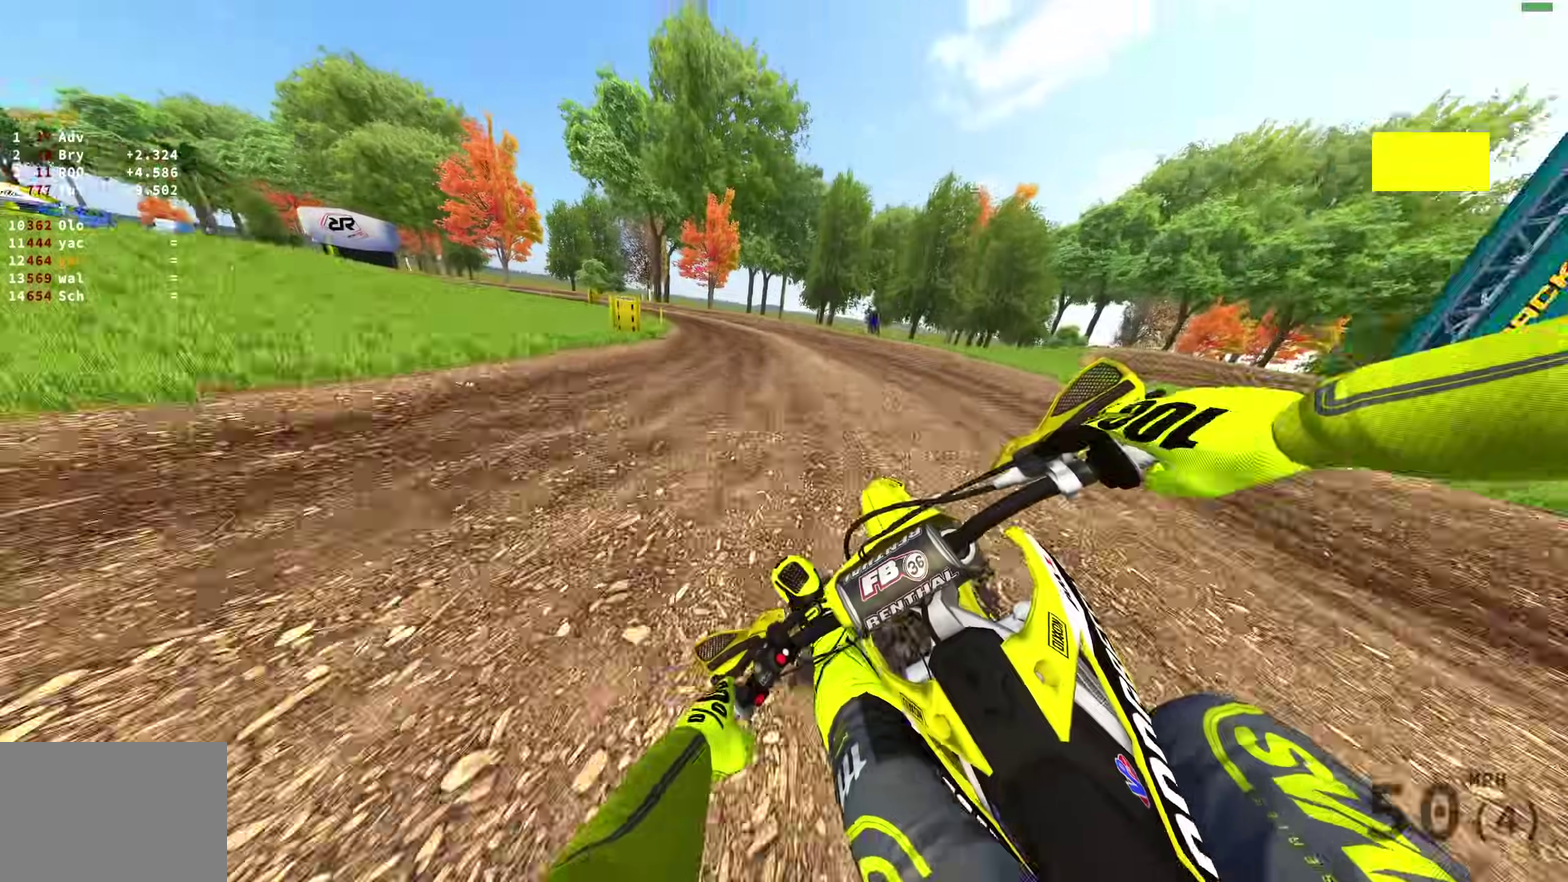
{"dt_ms": 300, "buttons": [], "left_stick": "left", "right_stick": "down-right"}
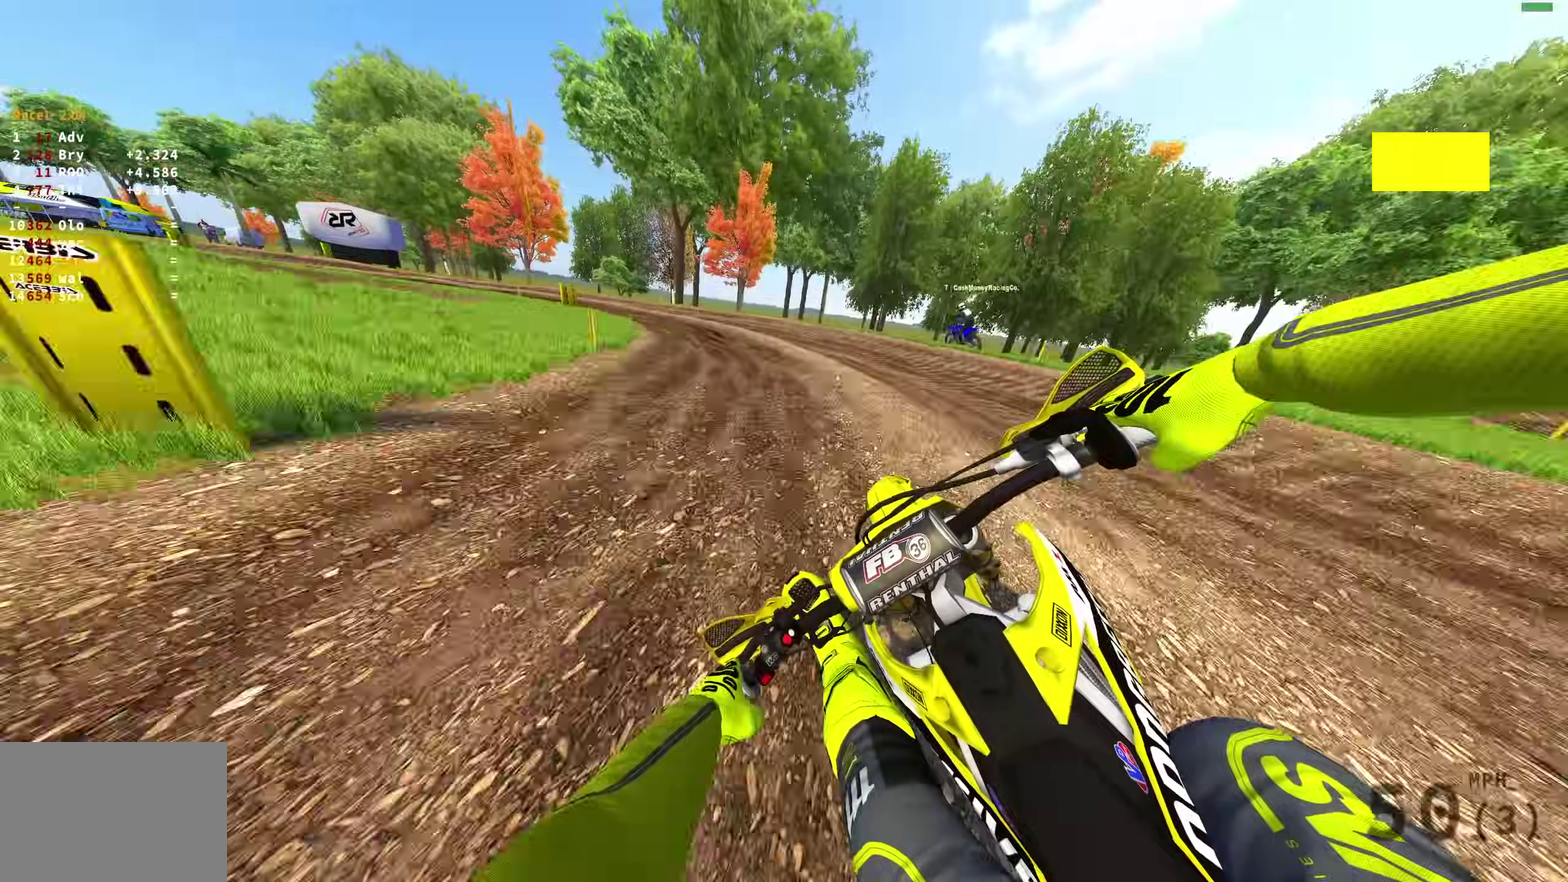
{"dt_ms": 900, "buttons": ["R2", "R3"], "left_stick": "left", "right_stick": "down-right"}
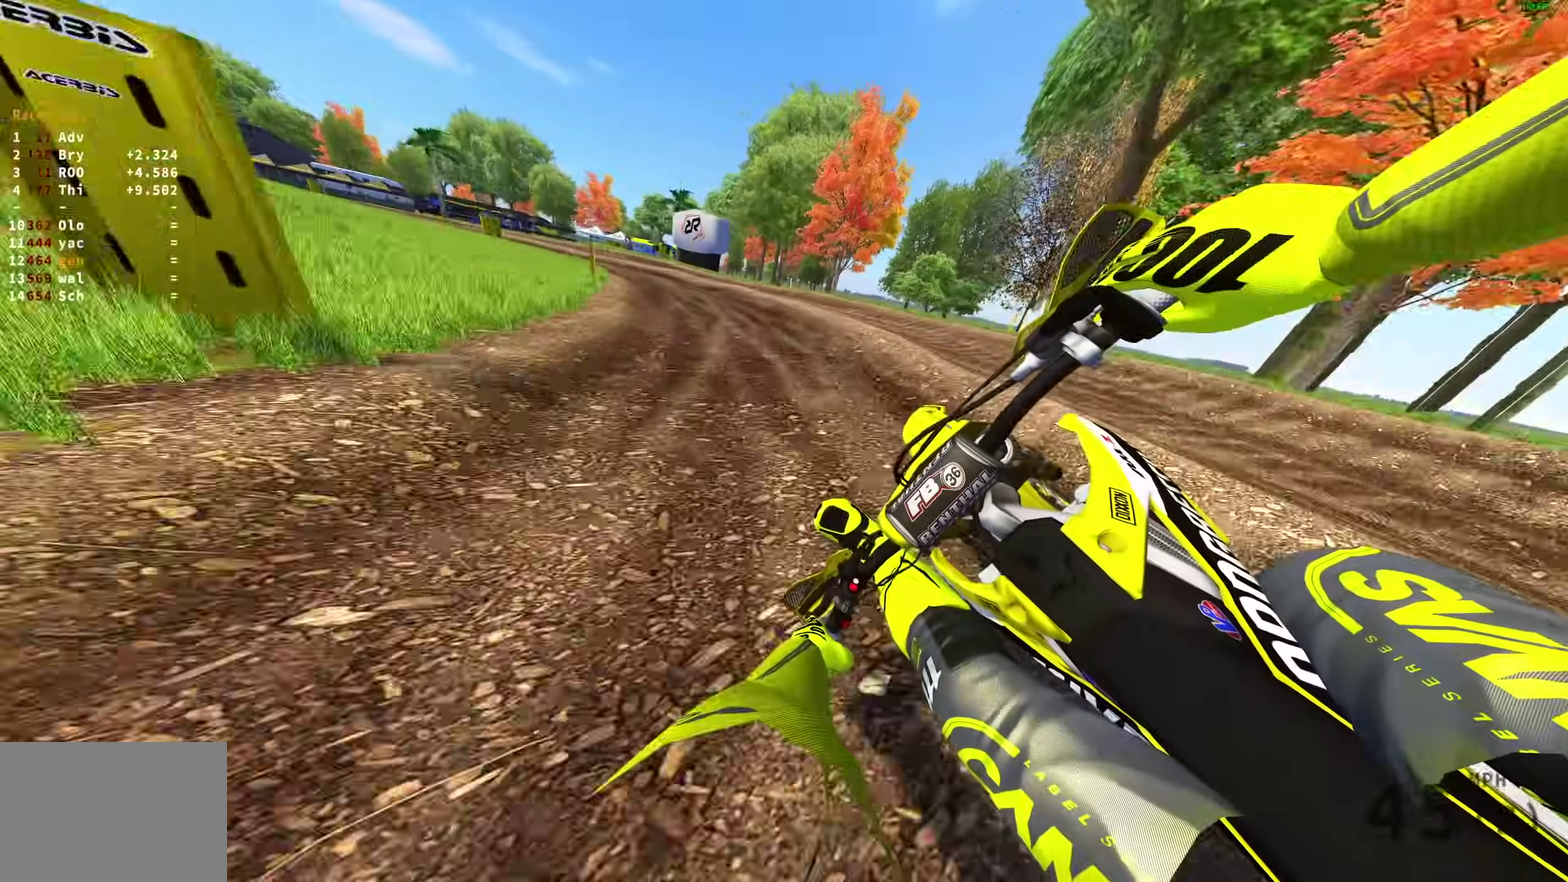
{"dt_ms": 300, "buttons": ["R2"], "left_stick": "left", "right_stick": "down-right"}
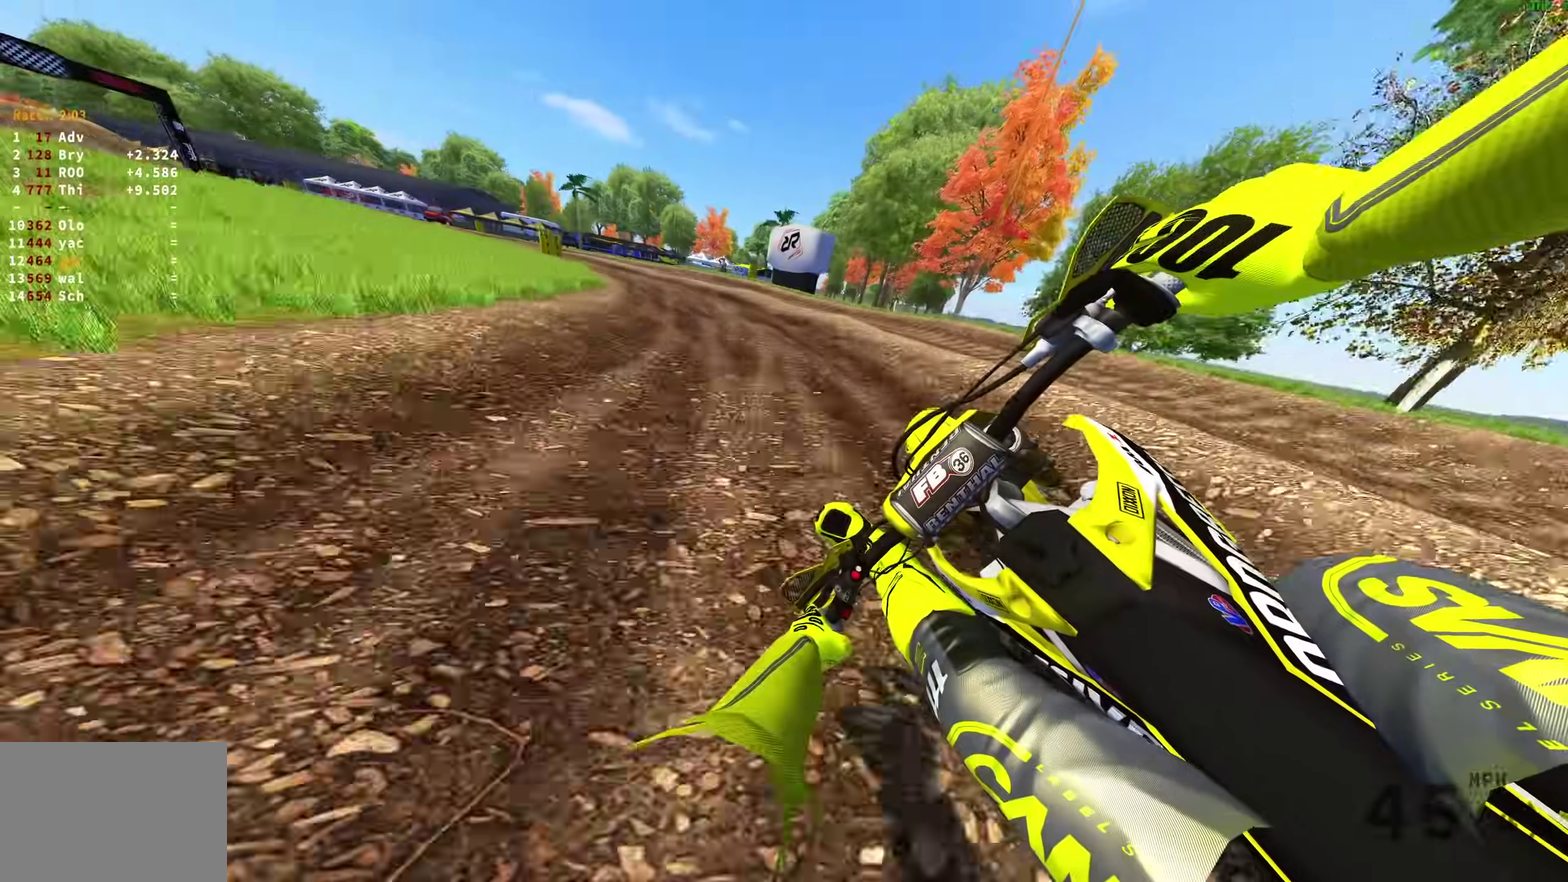
{"dt_ms": 600, "buttons": ["R2"], "left_stick": "left", "right_stick": "down-right", "events": []}
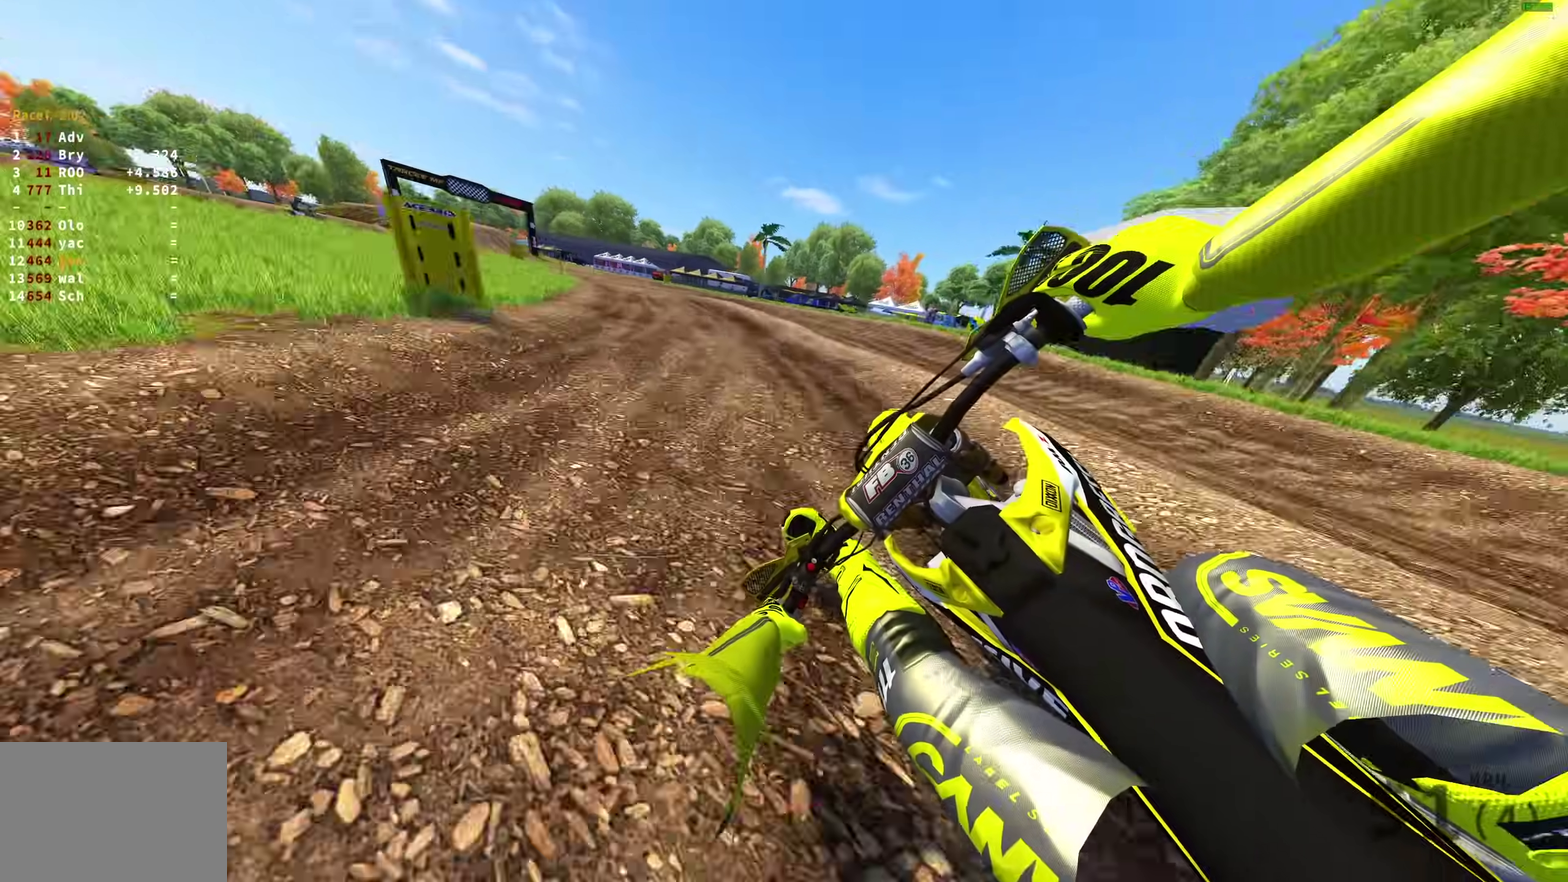
{"dt_ms": 400, "buttons": ["R2"], "left_stick": "left", "right_stick": "down-right", "events": []}
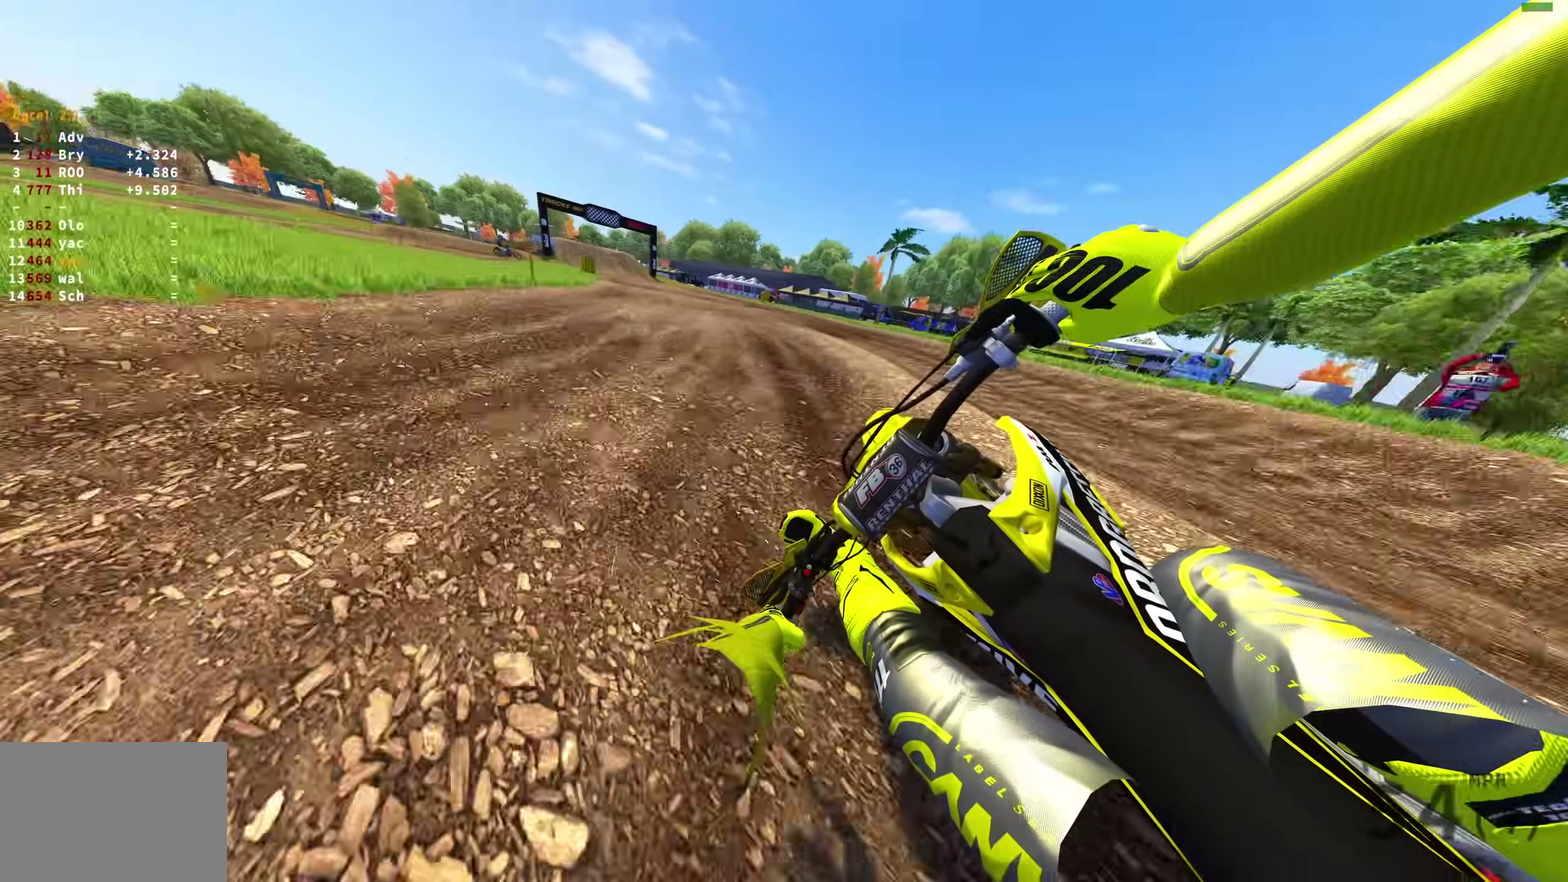
{"dt_ms": 600, "buttons": ["R2"], "left_stick": "left", "right_stick": "down-right", "events": []}
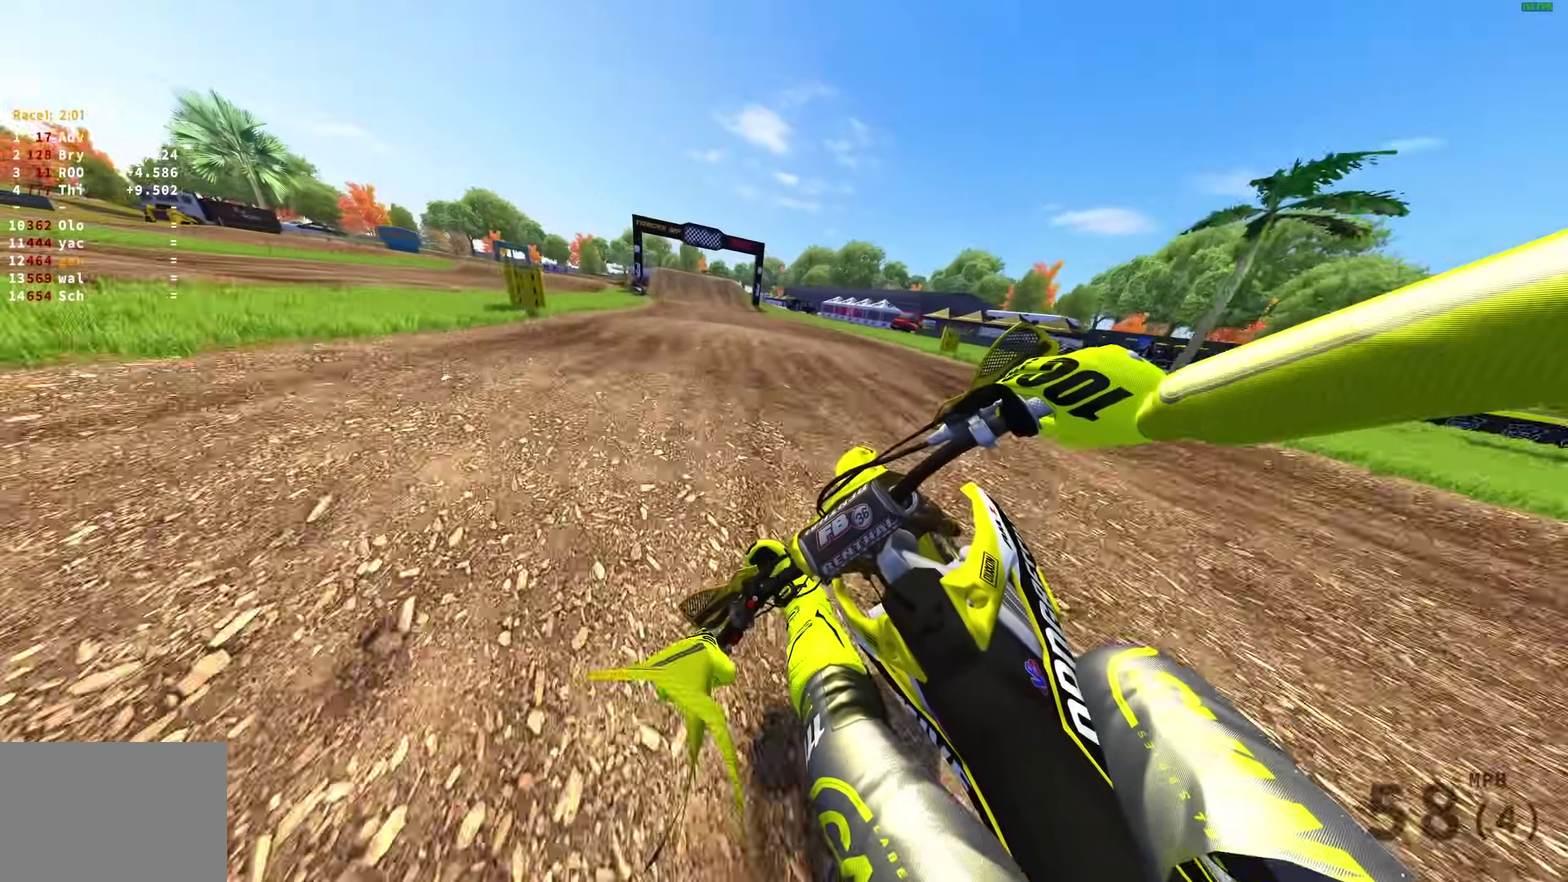
{"dt_ms": 400, "buttons": ["R2"], "left_stick": "up-left", "right_stick": "down-right", "events": [[50, "left_stick", "up-left"]]}
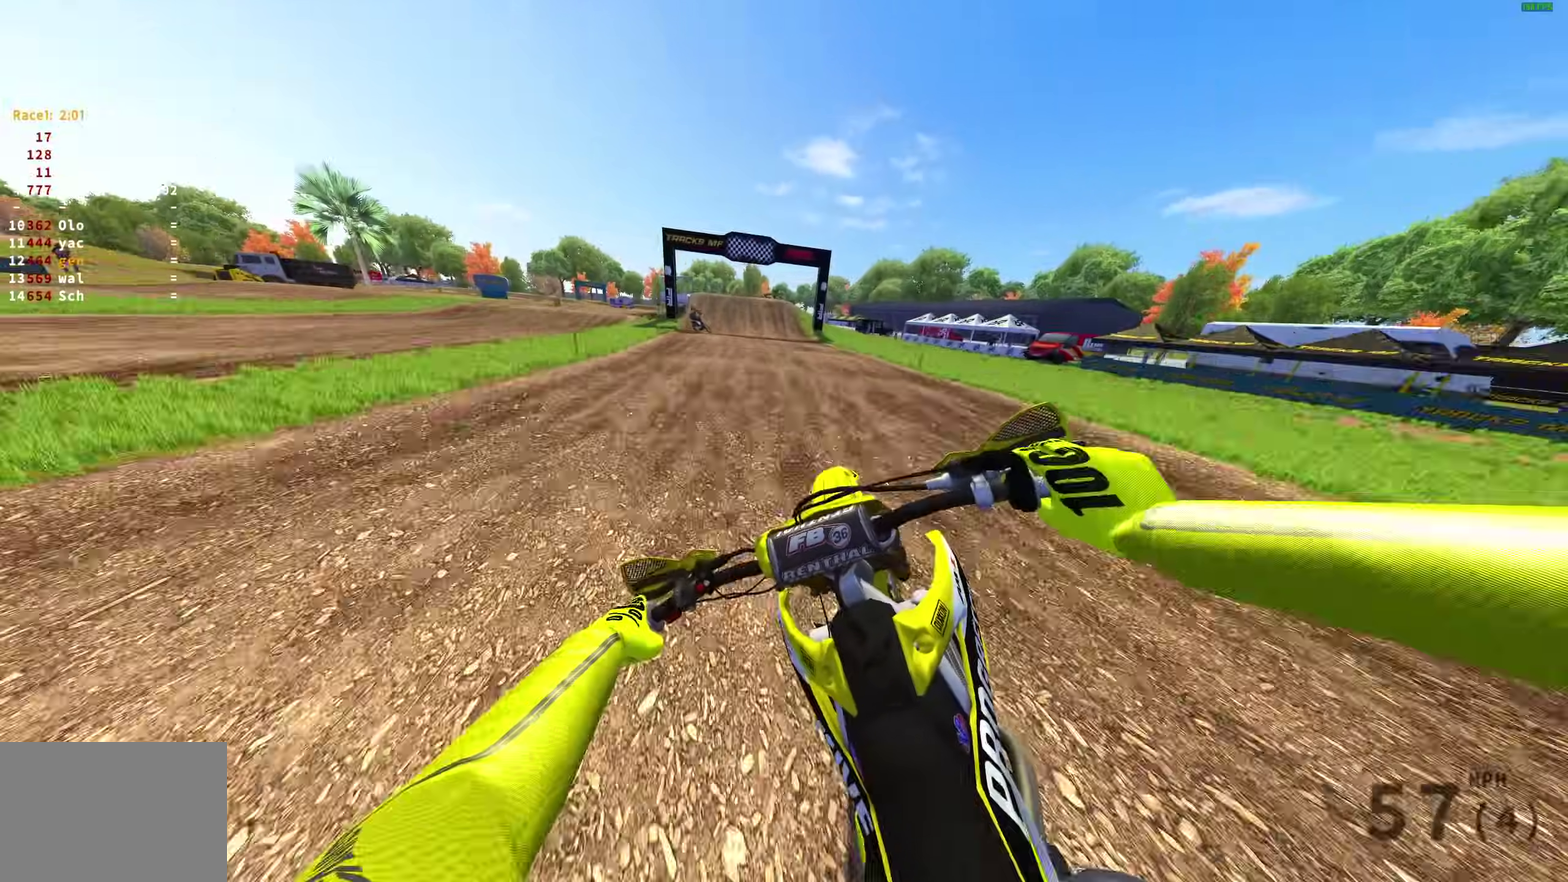
{"dt_ms": 500, "buttons": ["R2"], "left_stick": "center", "right_stick": "down-right", "events": [[50, "R2", "up"], [67, "left_stick", "center"], [467, "R2", "down"]]}
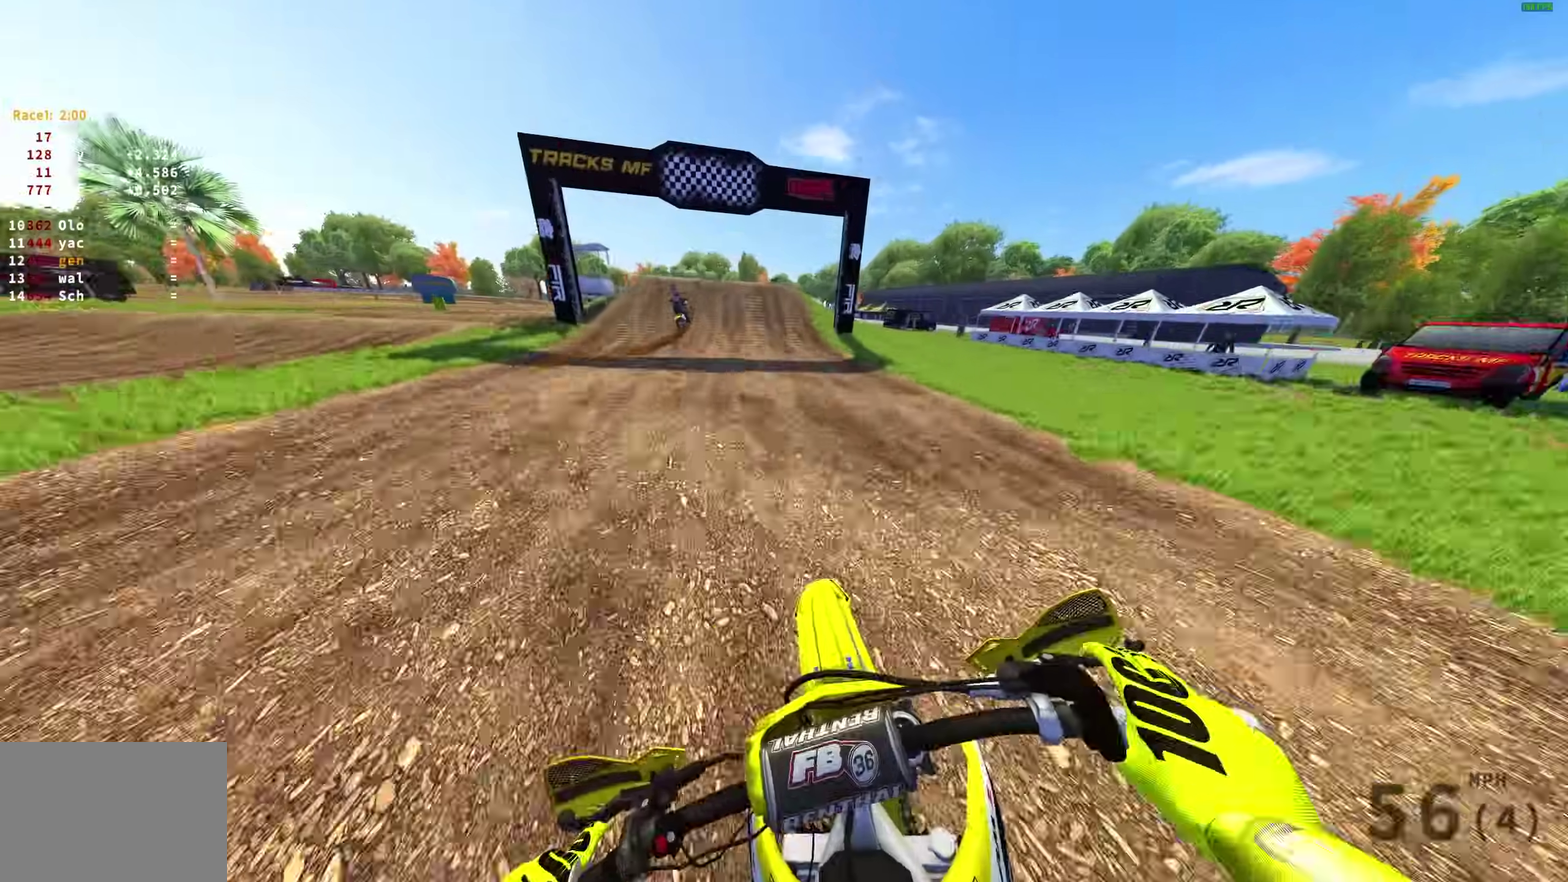
{"dt_ms": 500, "buttons": [], "left_stick": "center", "right_stick": "down-left", "events": [[117, "right_stick", "down"], [133, "R2", "up"], [350, "right_stick", "down-left"]]}
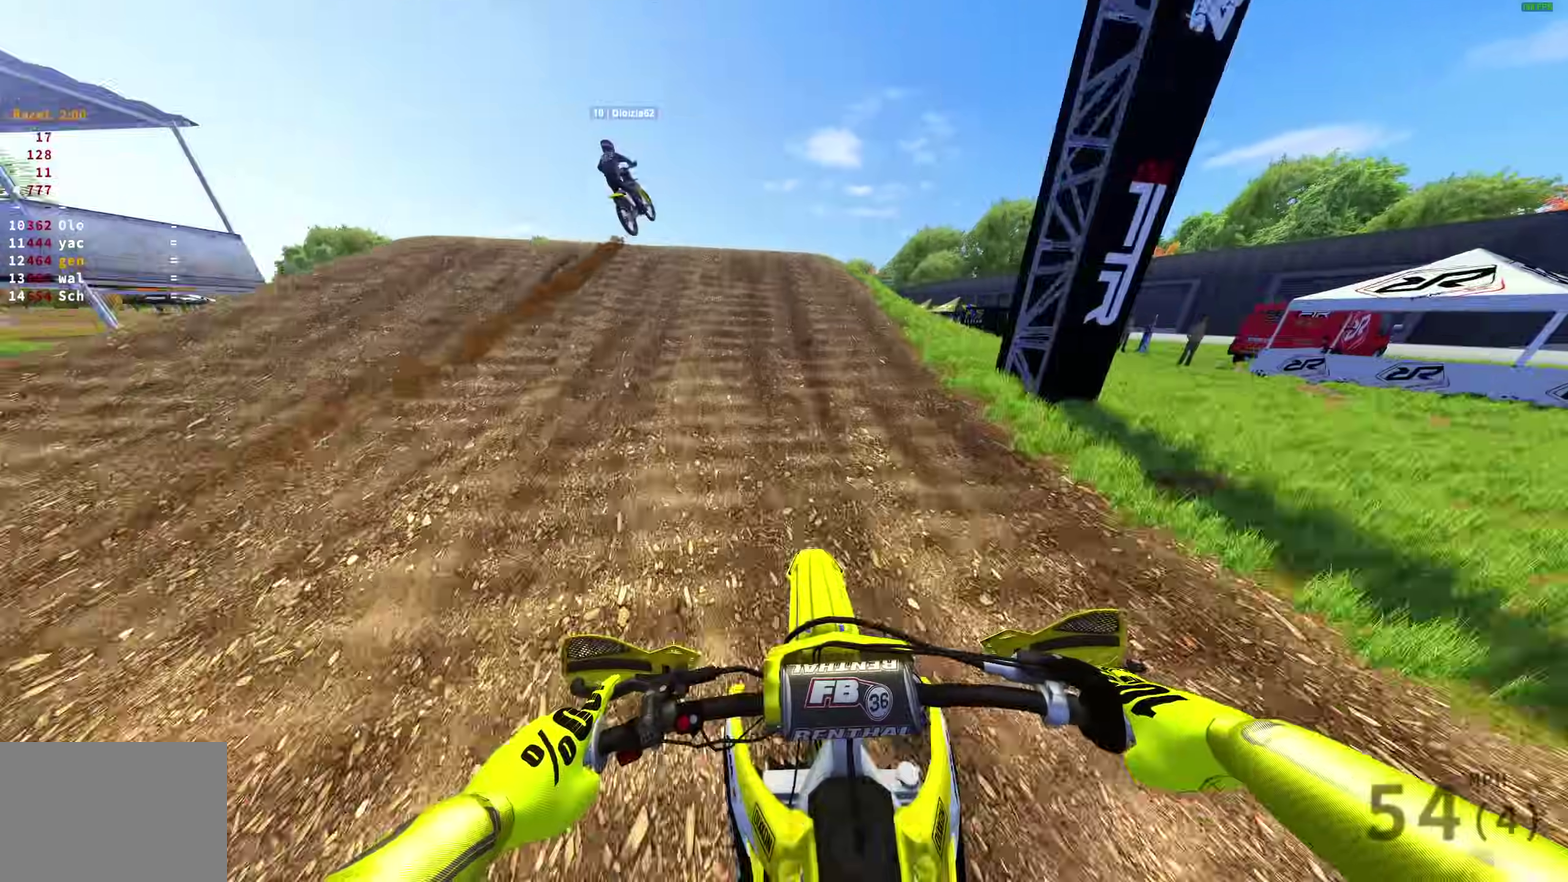
{"dt_ms": 400, "buttons": [], "left_stick": "up-left", "right_stick": "center", "events": [[133, "left_stick", "left"], [267, "R2", "down"], [267, "right_stick", "left"], [283, "left_stick", "up-left"], [333, "right_stick", "center"], [367, "R2", "up"]]}
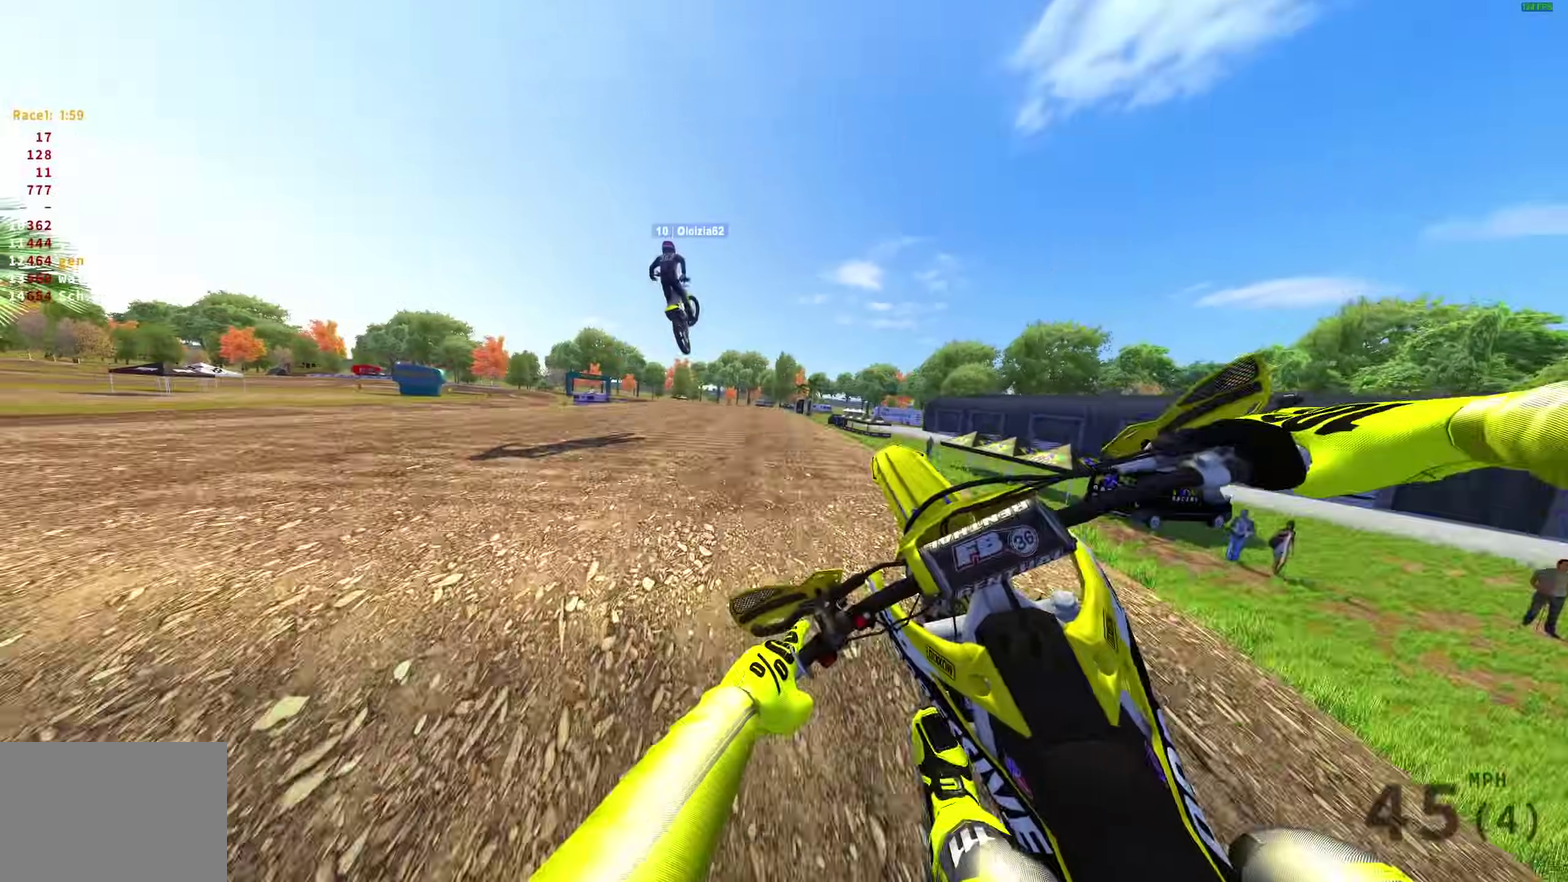
{"dt_ms": 600, "buttons": [], "left_stick": "up-right", "right_stick": "center", "events": [[17, "CROSS", "down"], [117, "CROSS", "up"], [117, "left_stick", "up"], [200, "left_stick", "up-right"], [367, "R2", "down"], [467, "CROSS", "down"], [567, "CROSS", "up"], [583, "R2", "up"]]}
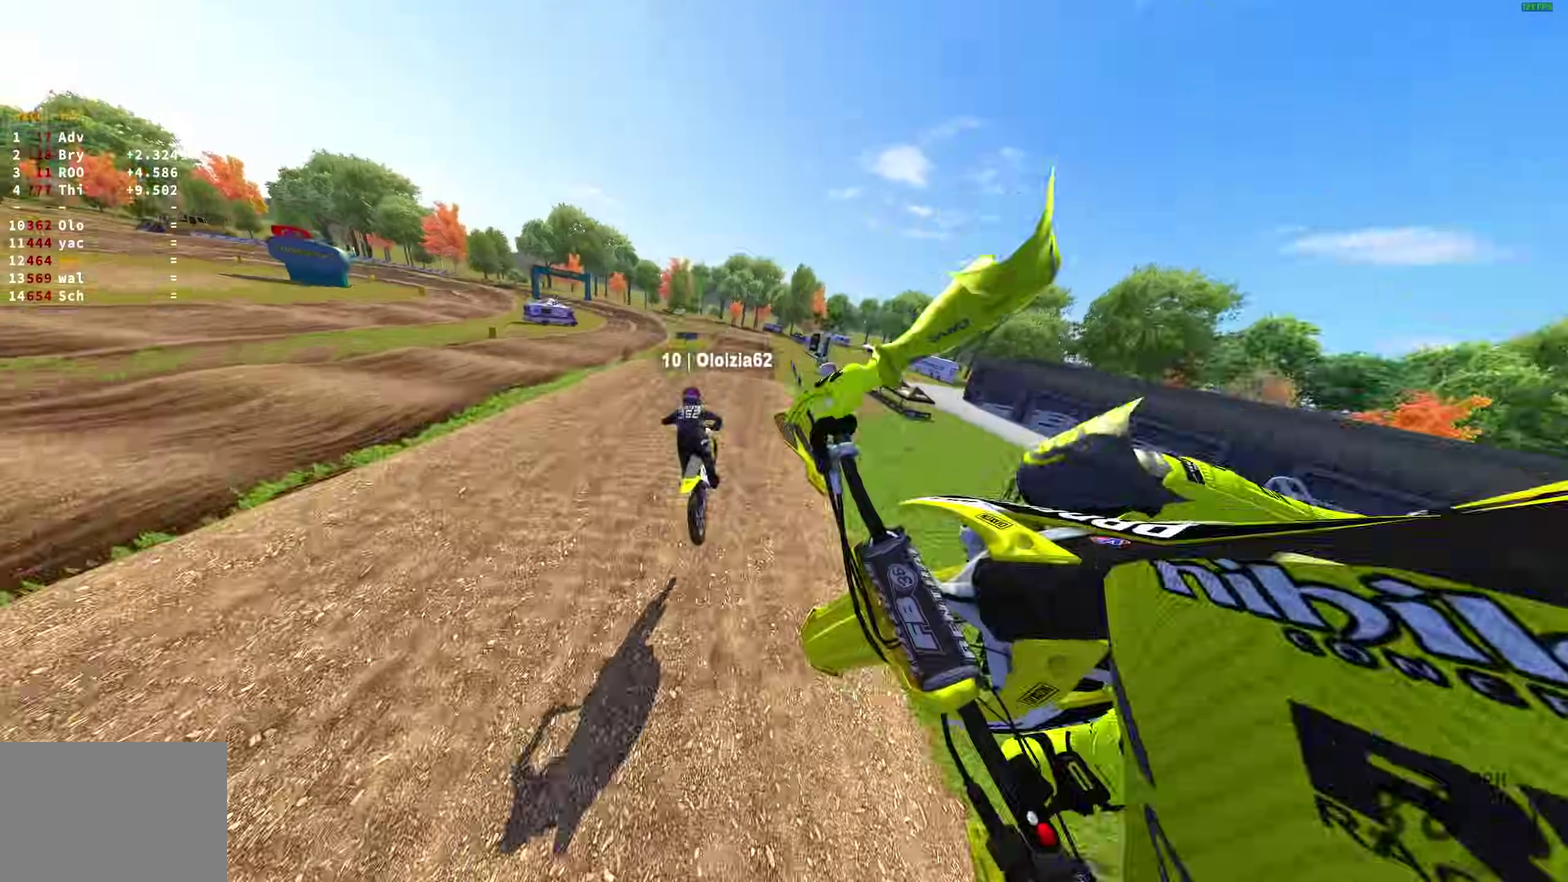
{"dt_ms": 300, "buttons": ["R2"], "left_stick": "center", "right_stick": "up-left", "events": [[50, "left_stick", "center"], [50, "right_stick", "up-left"], [67, "R2", "down"]]}
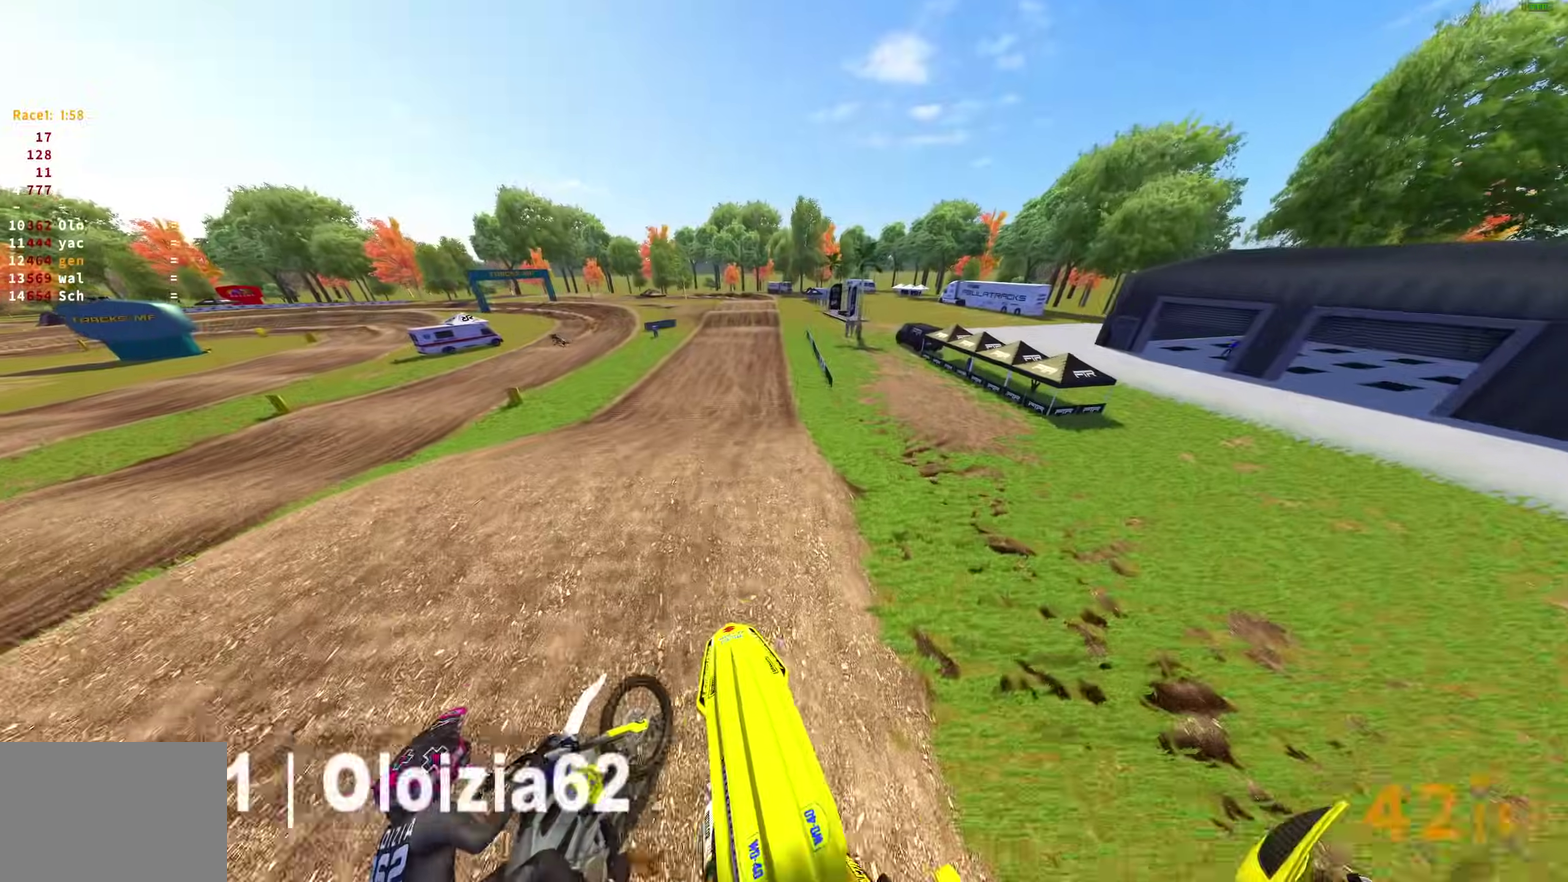
{"dt_ms": 900, "buttons": ["R2"], "left_stick": "center", "right_stick": "center", "events": [[67, "left_stick", "left"], [117, "left_stick", "up-left"], [133, "right_stick", "center"], [233, "CROSS", "down"], [317, "CROSS", "up"], [417, "CROSS", "down"], [517, "CROSS", "up"], [567, "left_stick", "center"], [667, "TRIANGLE", "down"], [800, "left_stick", "up-left"], [850, "TRIANGLE", "up"], [850, "left_stick", "center"]]}
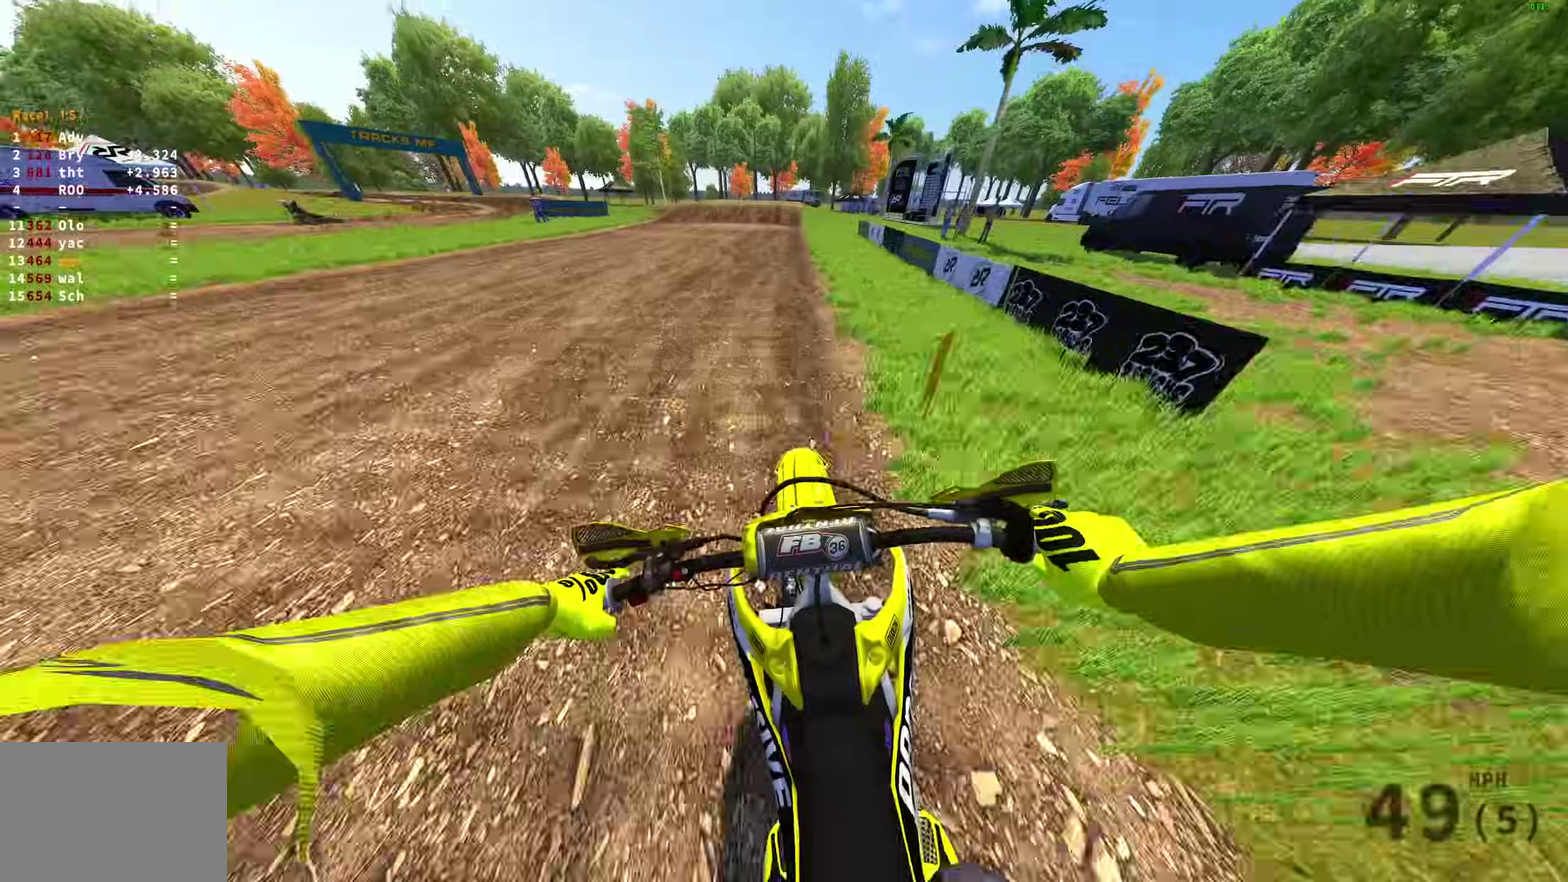
{"dt_ms": 300, "buttons": ["R2"], "left_stick": "center", "right_stick": "center", "events": []}
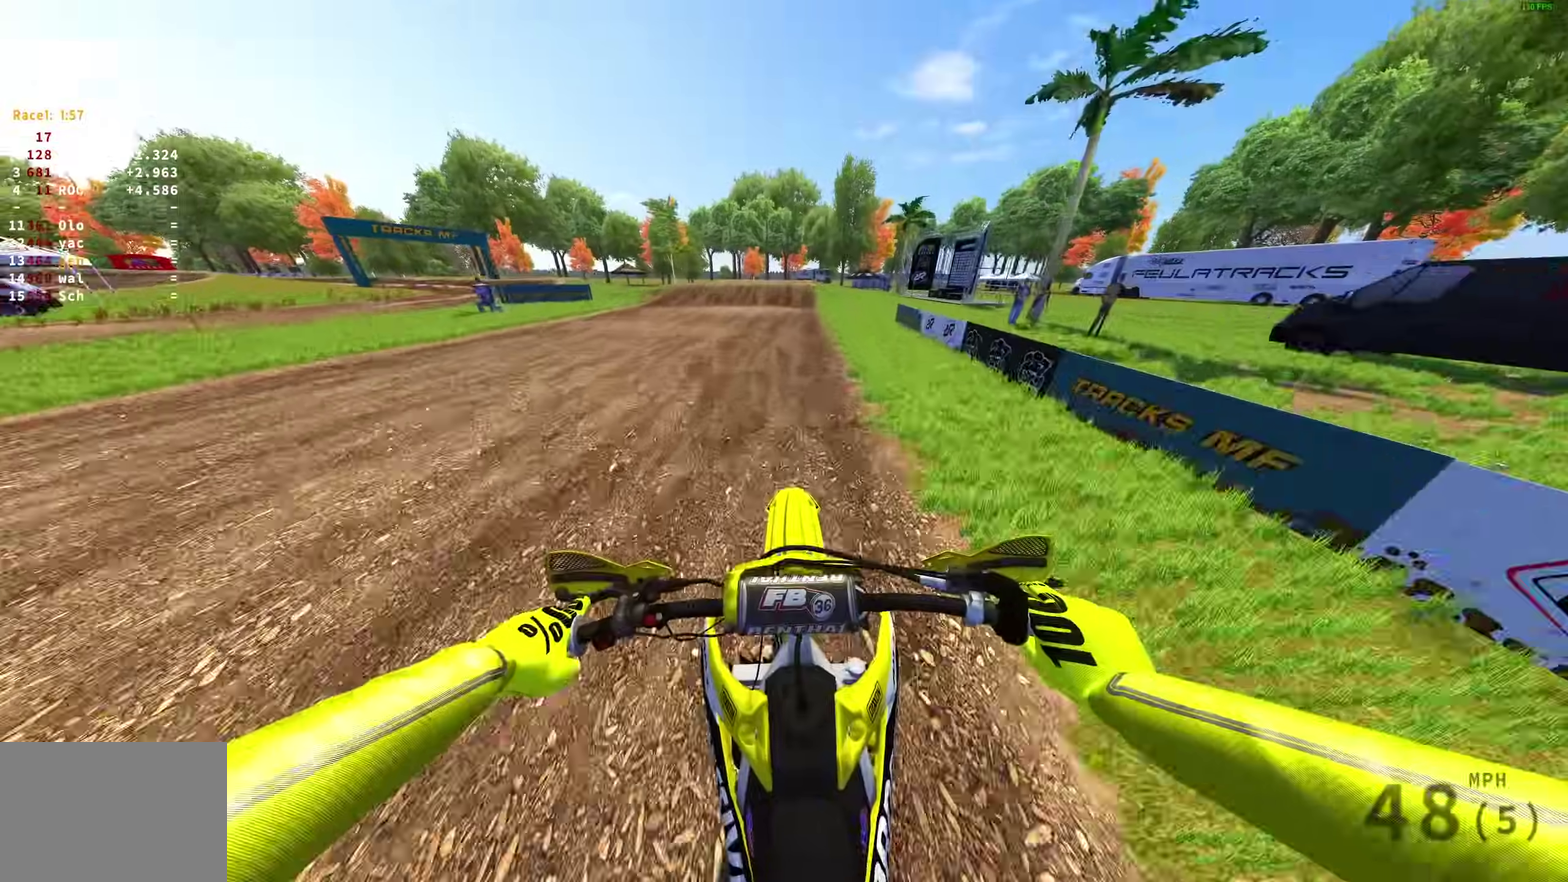
{"dt_ms": 700, "buttons": [], "left_stick": "left", "right_stick": "left", "events": [[67, "right_stick", "up-left"], [417, "right_stick", "left"], [667, "R2", "up"], [667, "left_stick", "left"]]}
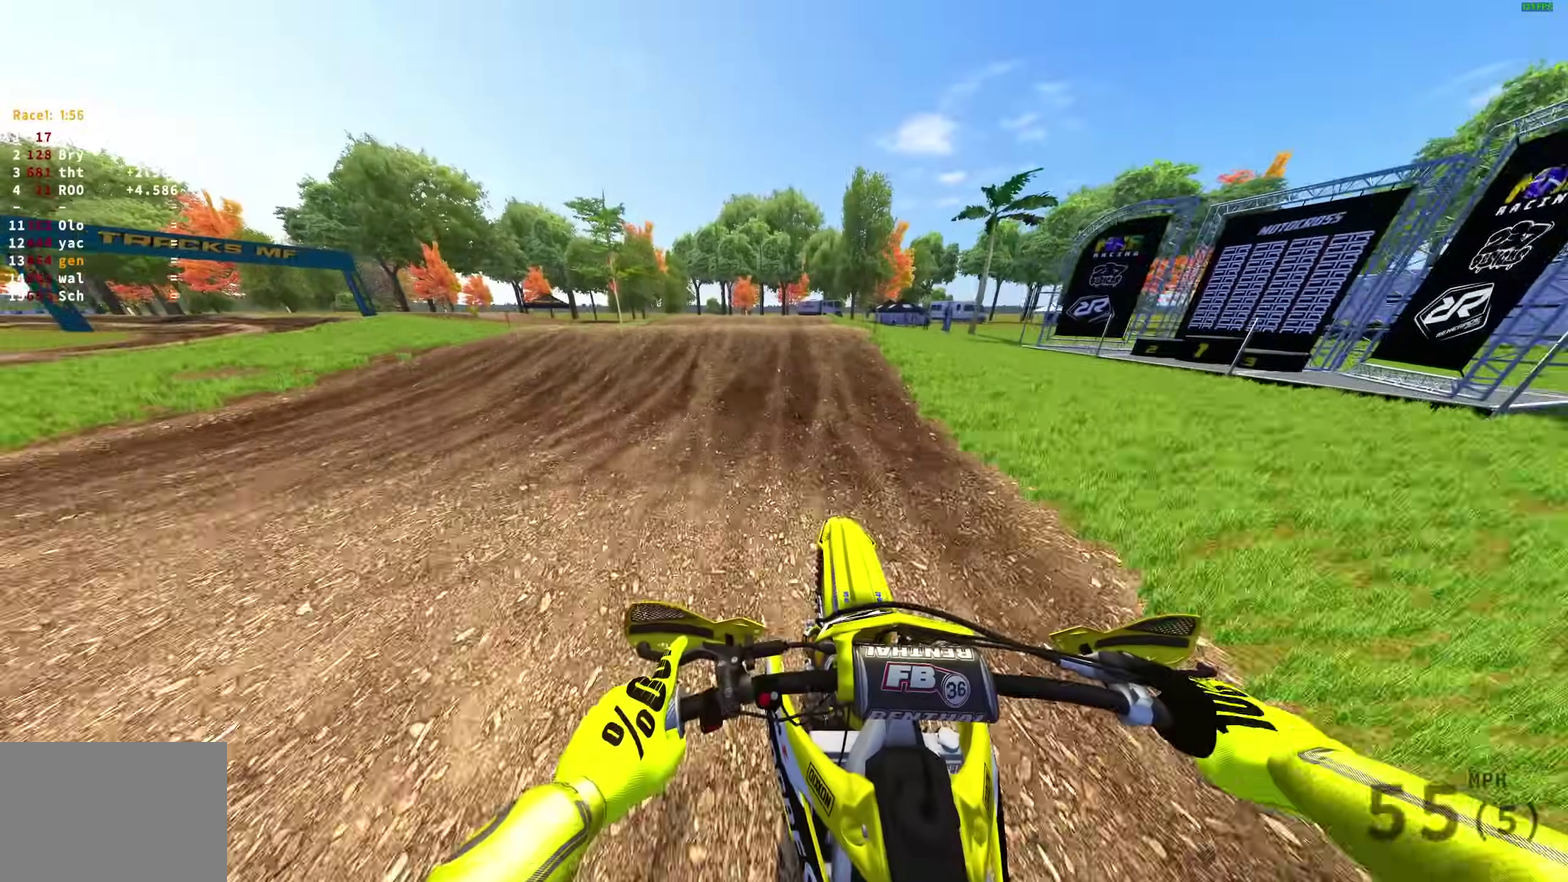
{"dt_ms": 300, "buttons": ["R2"], "left_stick": "up-left", "right_stick": "down-left", "events": [[233, "right_stick", "down-left"], [267, "left_stick", "up-left"], [300, "R2", "down"]]}
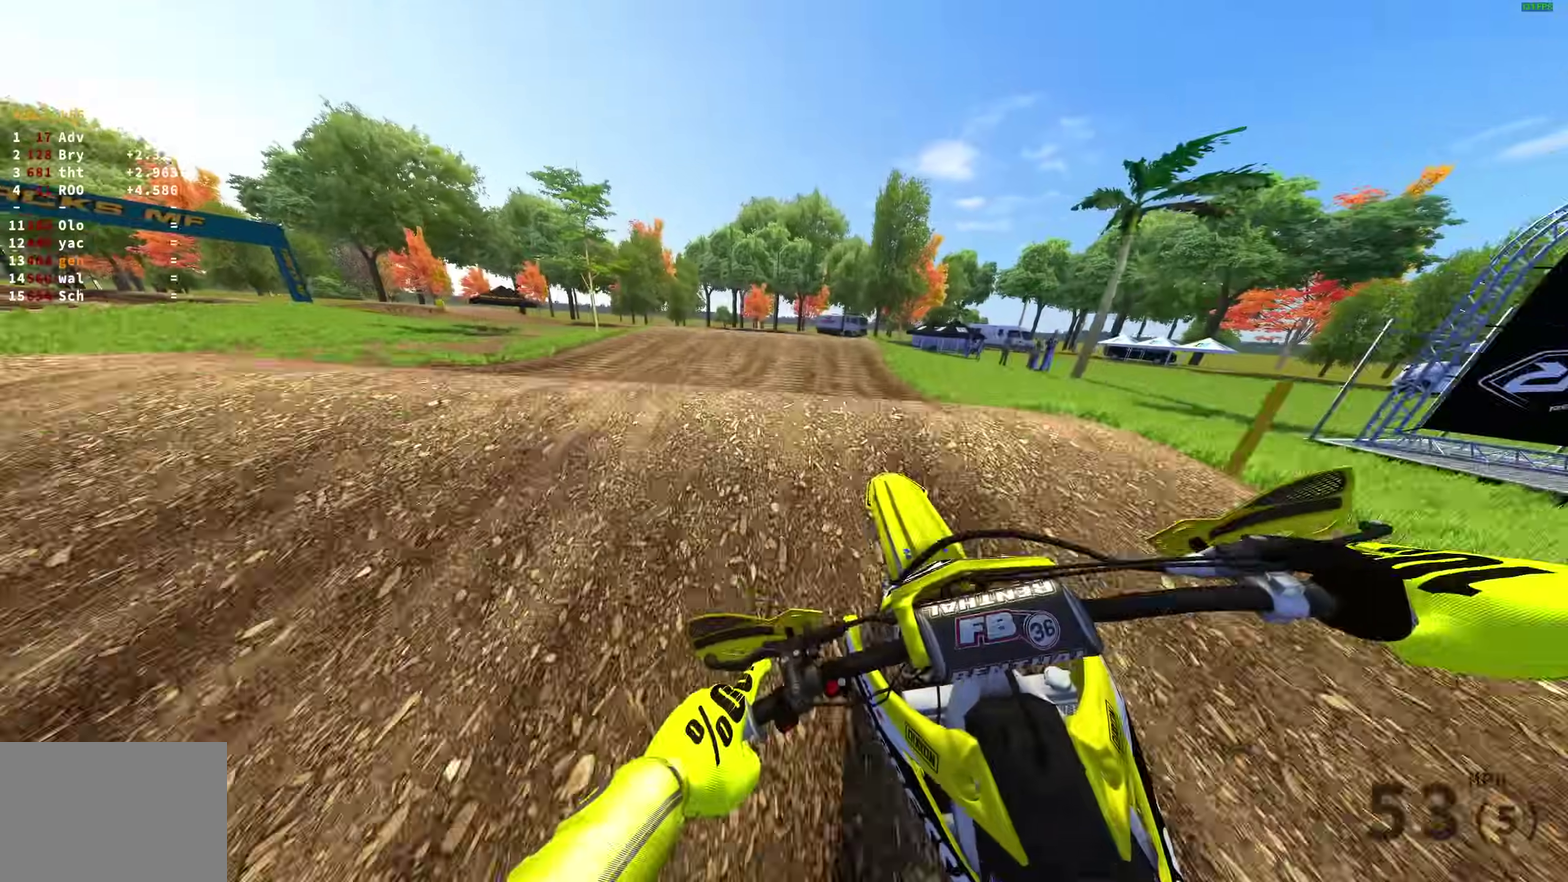
{"dt_ms": 700, "buttons": [], "left_stick": "center", "right_stick": "up-left", "events": [[50, "R2", "up"], [117, "left_stick", "center"], [333, "R2", "down"], [367, "right_stick", "left"], [500, "right_stick", "up-left"], [533, "R2", "up"]]}
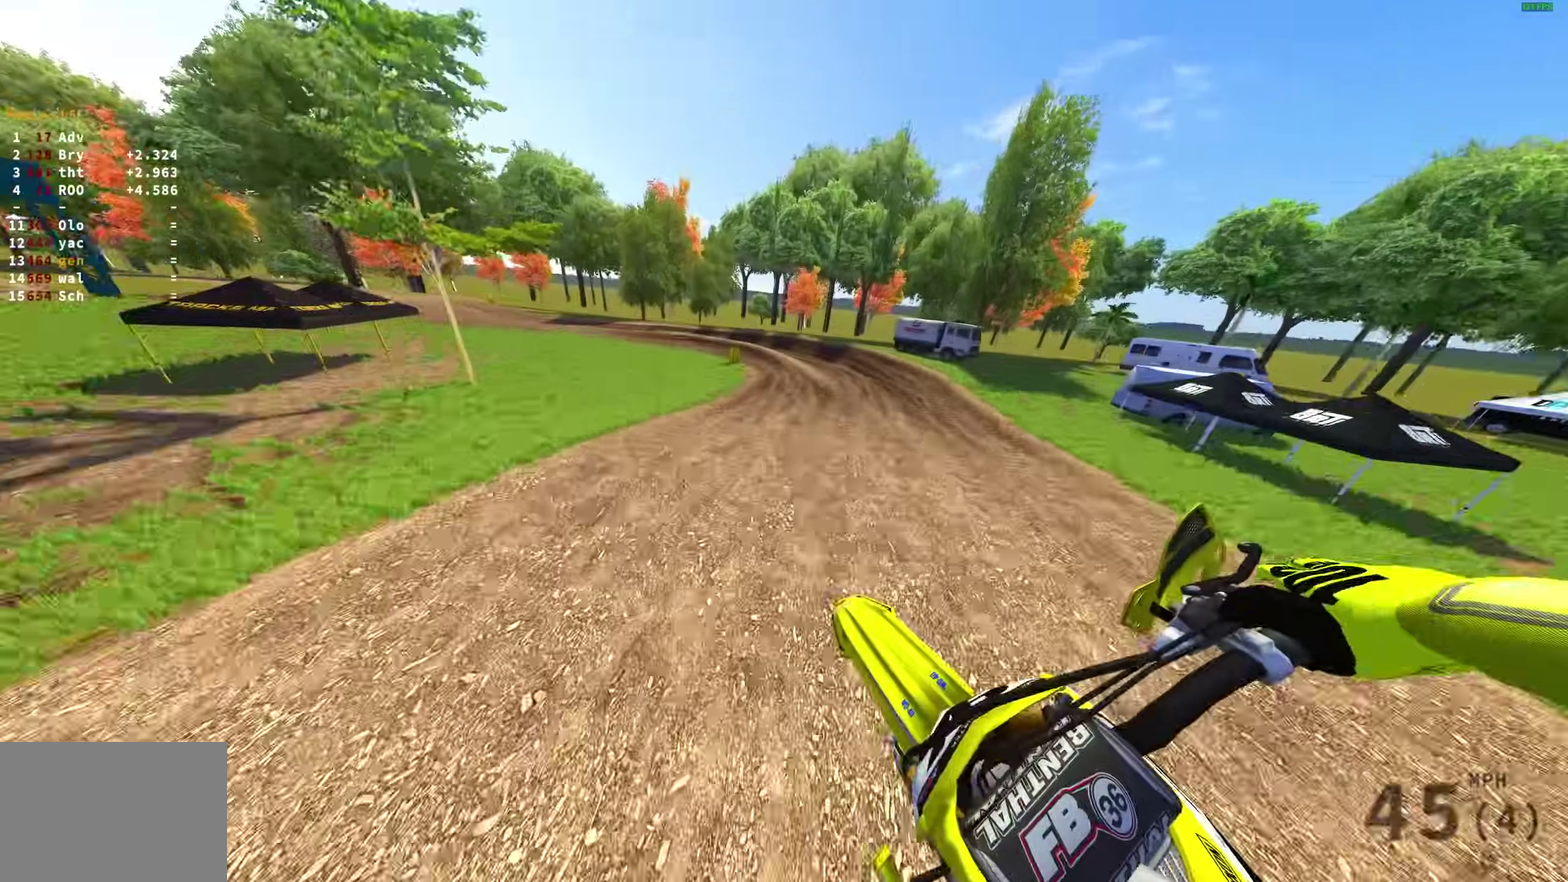
{"dt_ms": 300, "buttons": [], "left_stick": "left", "right_stick": "up-left", "events": [[167, "left_stick", "left"]]}
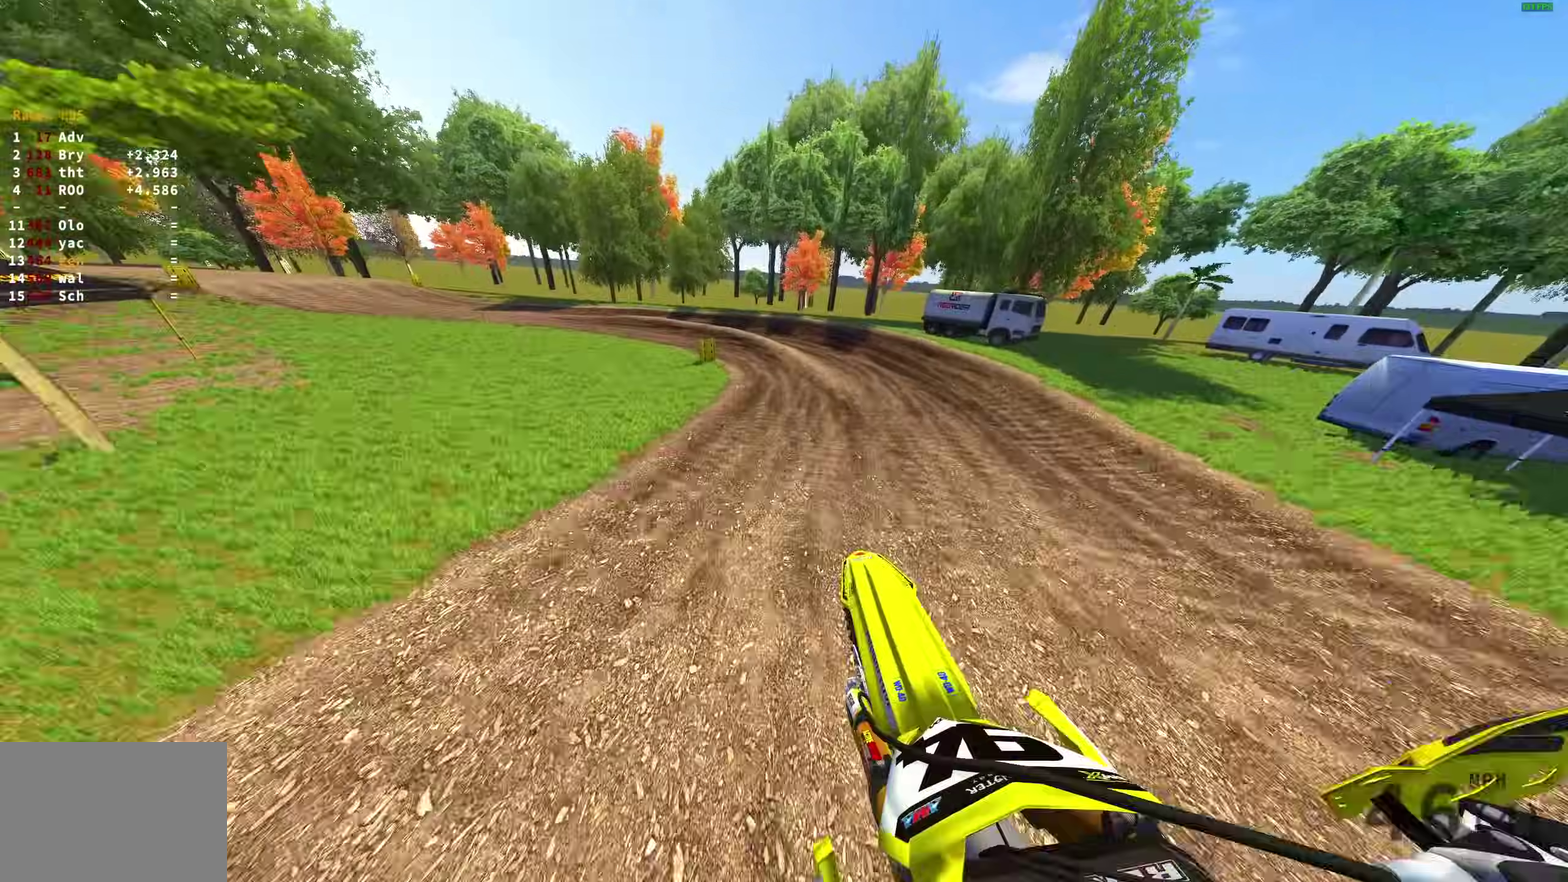
{"dt_ms": 600, "buttons": [], "left_stick": "up-left", "right_stick": "right", "events": [[17, "left_stick", "up-left"], [133, "right_stick", "up"], [250, "R2", "down"], [267, "right_stick", "center"], [517, "right_stick", "right"], [583, "R2", "up"]]}
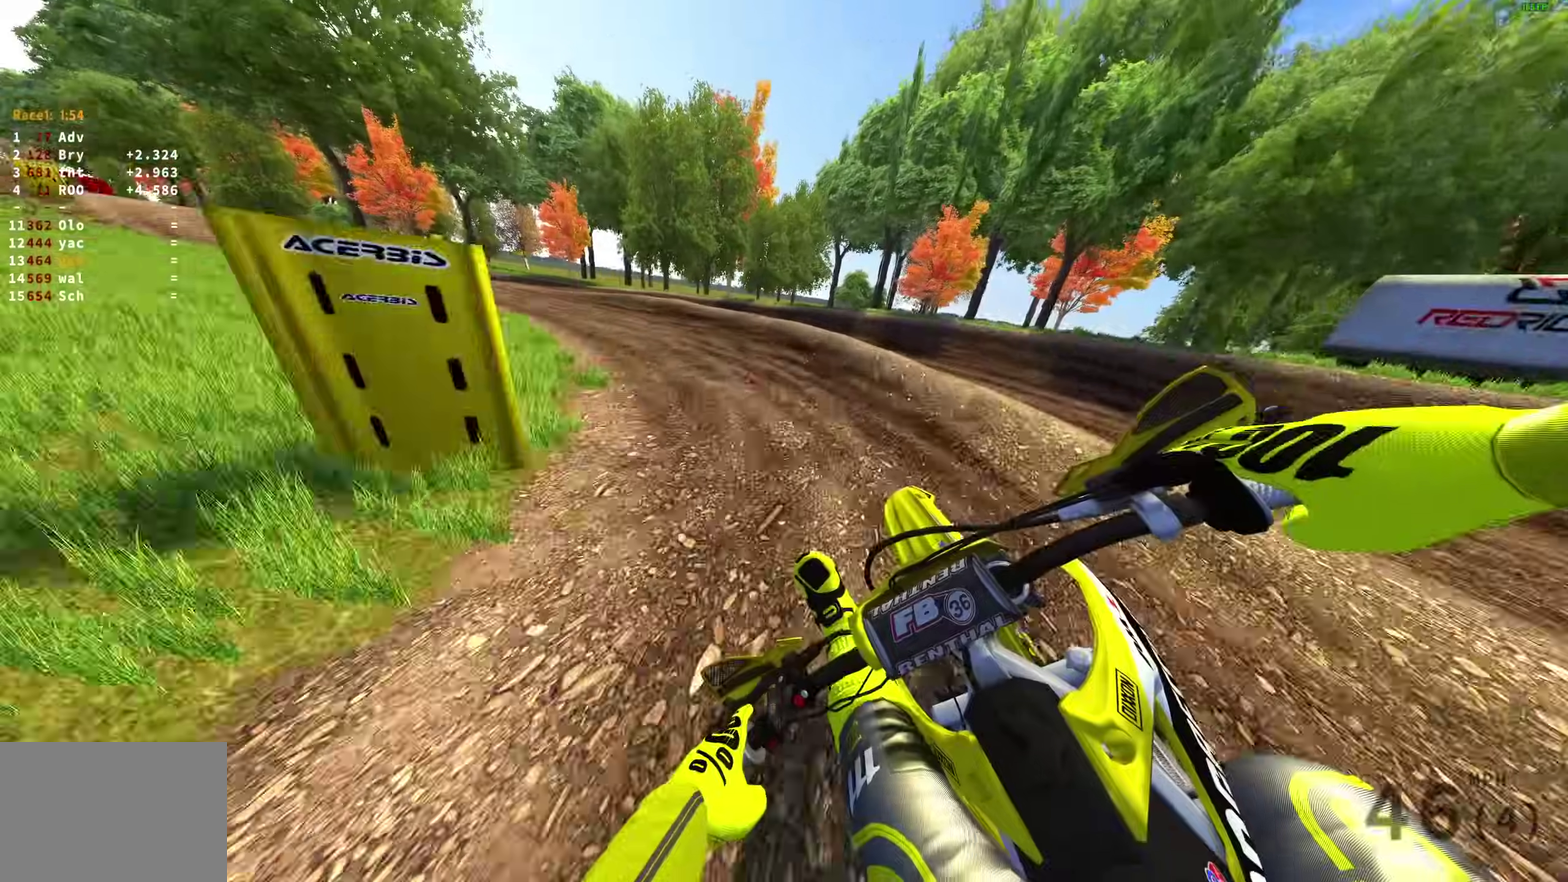
{"dt_ms": 400, "buttons": ["R2"], "left_stick": "left", "right_stick": "up-right", "events": [[50, "left_stick", "left"], [300, "R2", "down"], [367, "right_stick", "up-right"]]}
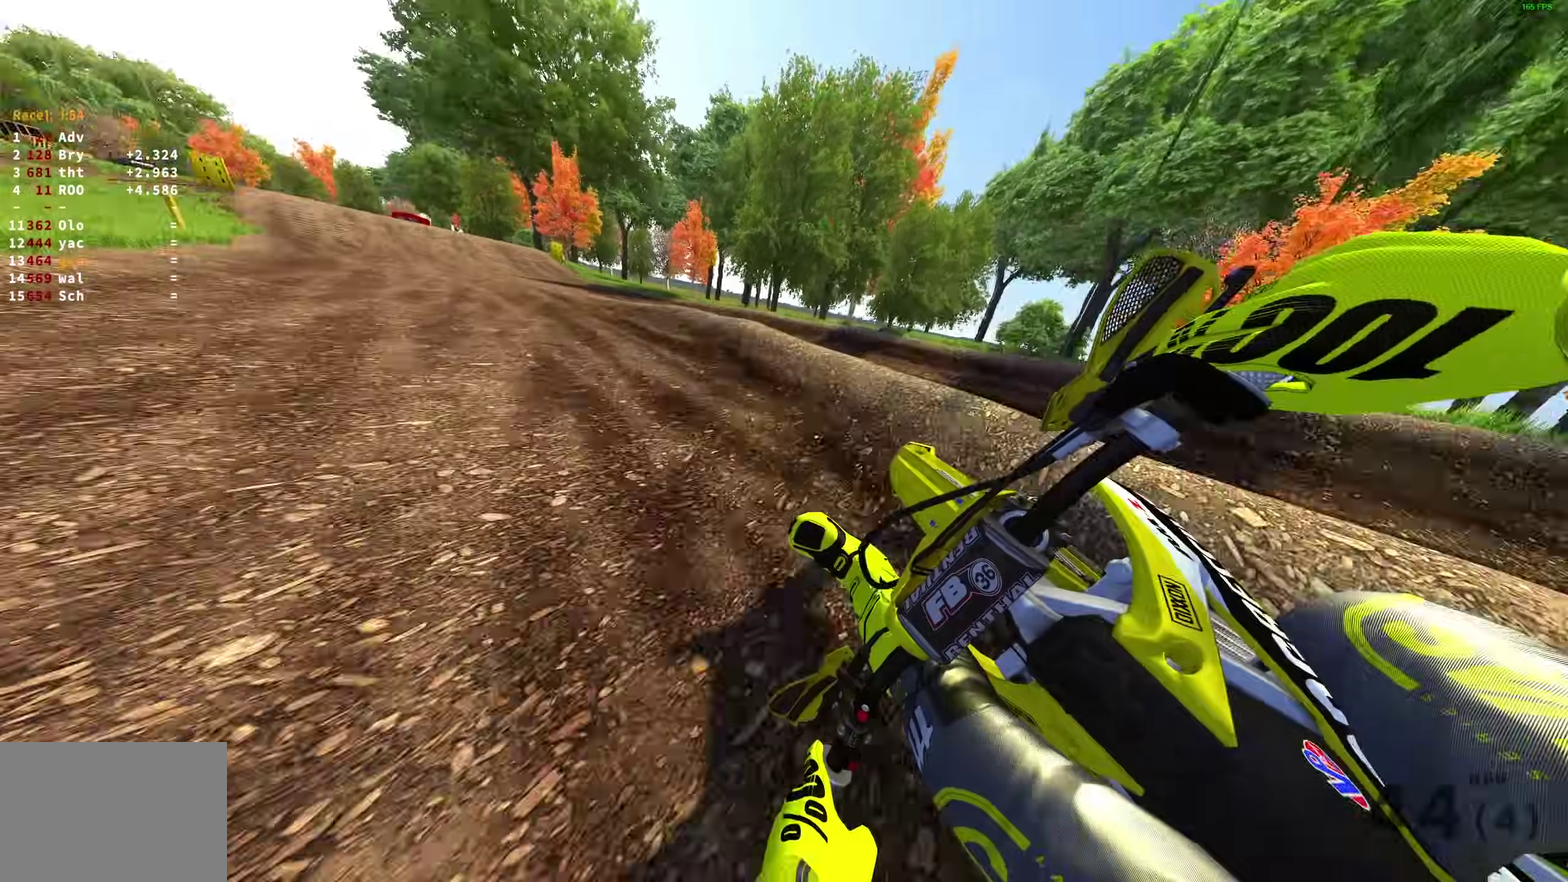
{"dt_ms": 500, "buttons": ["R2"], "left_stick": "left", "right_stick": "right", "events": [[150, "right_stick", "right"]]}
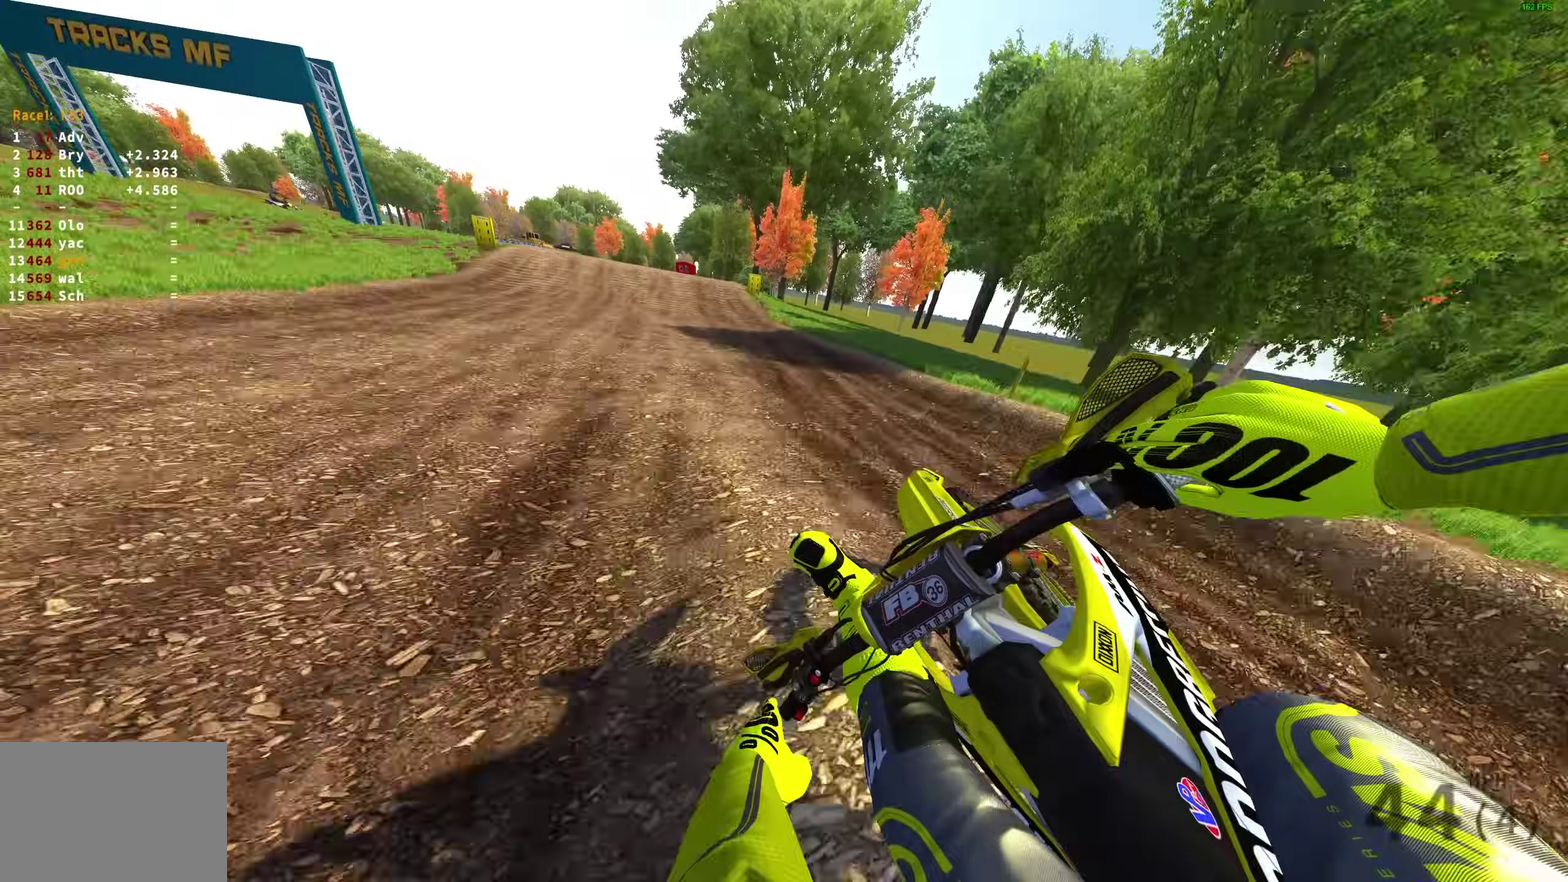
{"dt_ms": 500, "buttons": ["R2"], "left_stick": "center", "right_stick": "up", "events": [[50, "right_stick", "up-right"], [333, "left_stick", "up-left"], [433, "left_stick", "center"], [500, "right_stick", "up"]]}
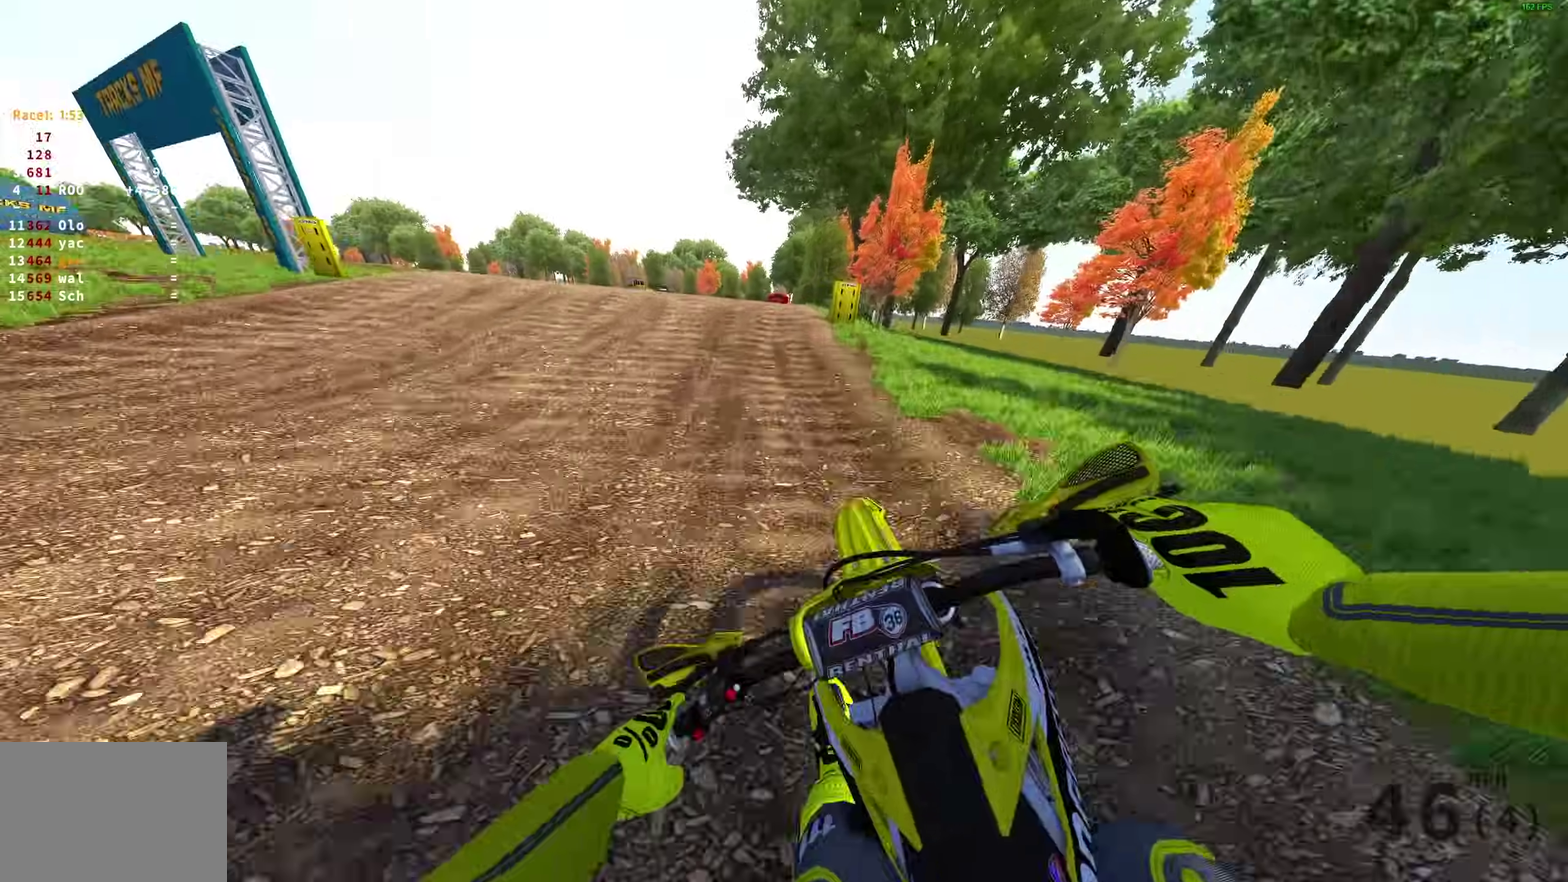
{"dt_ms": 400, "buttons": [], "left_stick": "up-left", "right_stick": "center", "events": [[233, "right_stick", "center"], [250, "left_stick", "up-left"], [267, "CROSS", "down"], [400, "CROSS", "up"], [400, "R2", "up"]]}